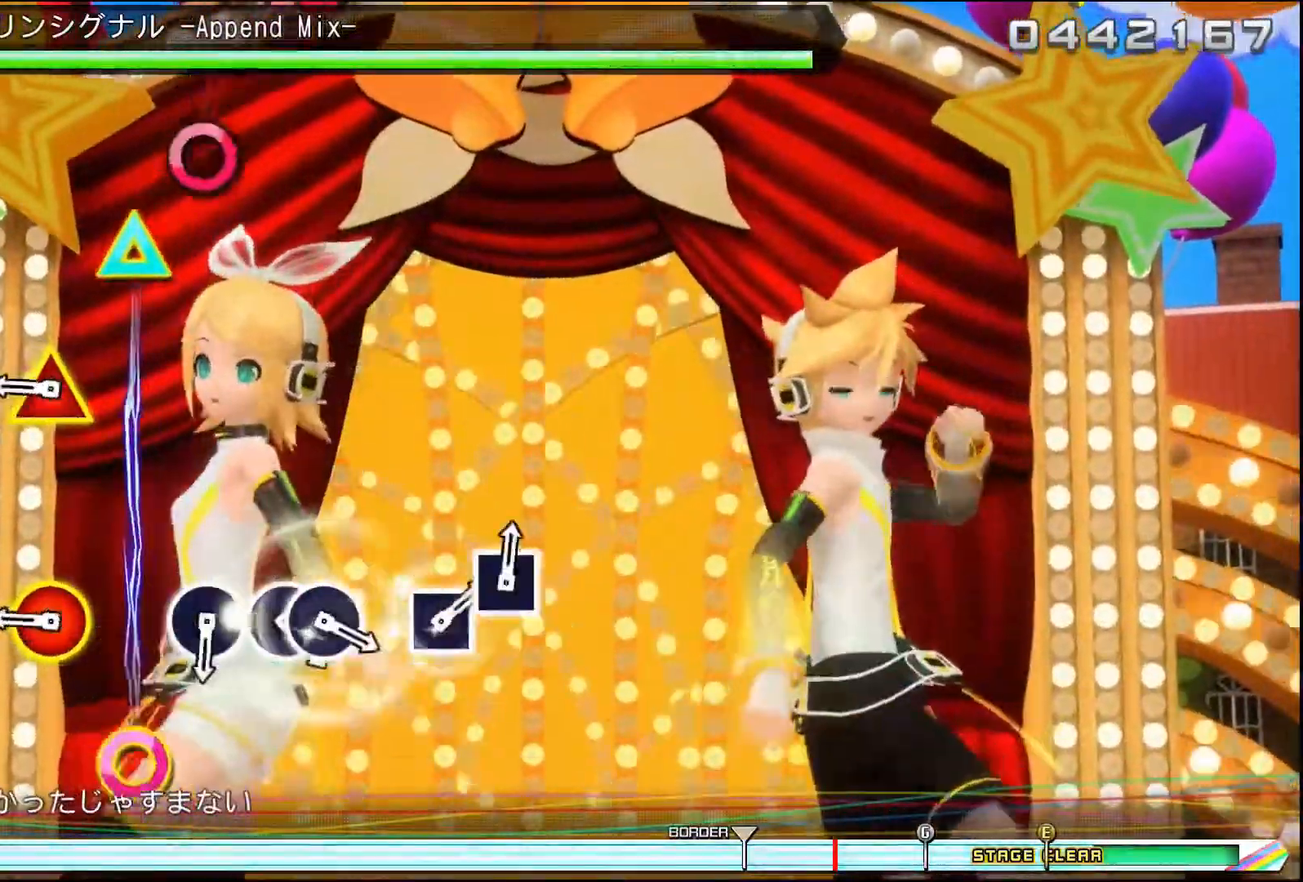
Gameplay with a controller (PlayStation layout); each line is a JSON object with the inputs held at the frame after it. "events" lists button and stick changes between this image and that frame as [ms after this image, input, new state], when the widget could be followed in between. Not read: left_stick right_stick.
{"buttons": ["CIRCLE", "DPAD_UP"], "events": [[50, "CIRCLE", "up"], [66, "DPAD_LEFT", "up"], [433, "DPAD_UP", "down"], [450, "CIRCLE", "down"]]}
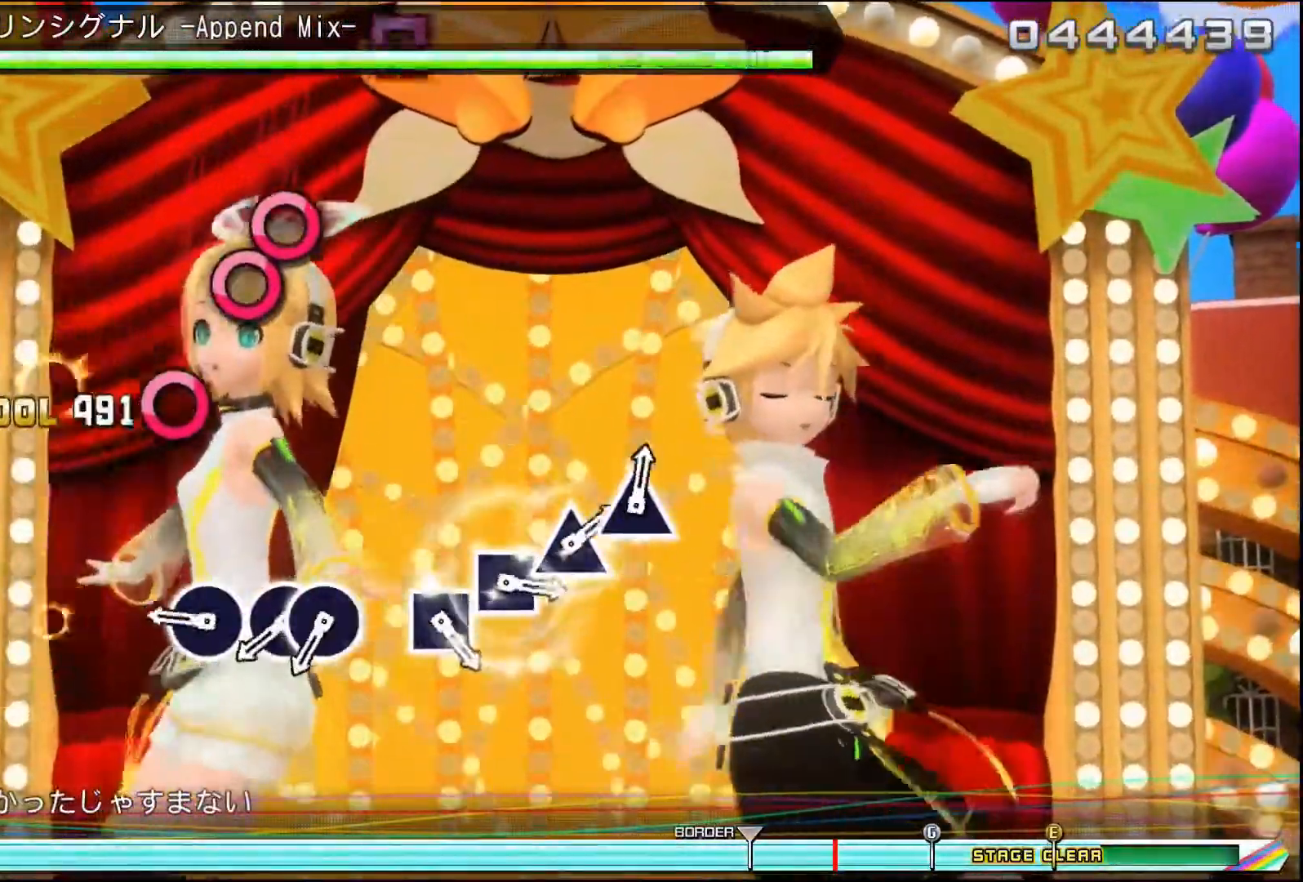
{"buttons": ["CIRCLE"], "events": [[50, "DPAD_UP", "up"], [67, "CIRCLE", "up"], [401, "CIRCLE", "down"]]}
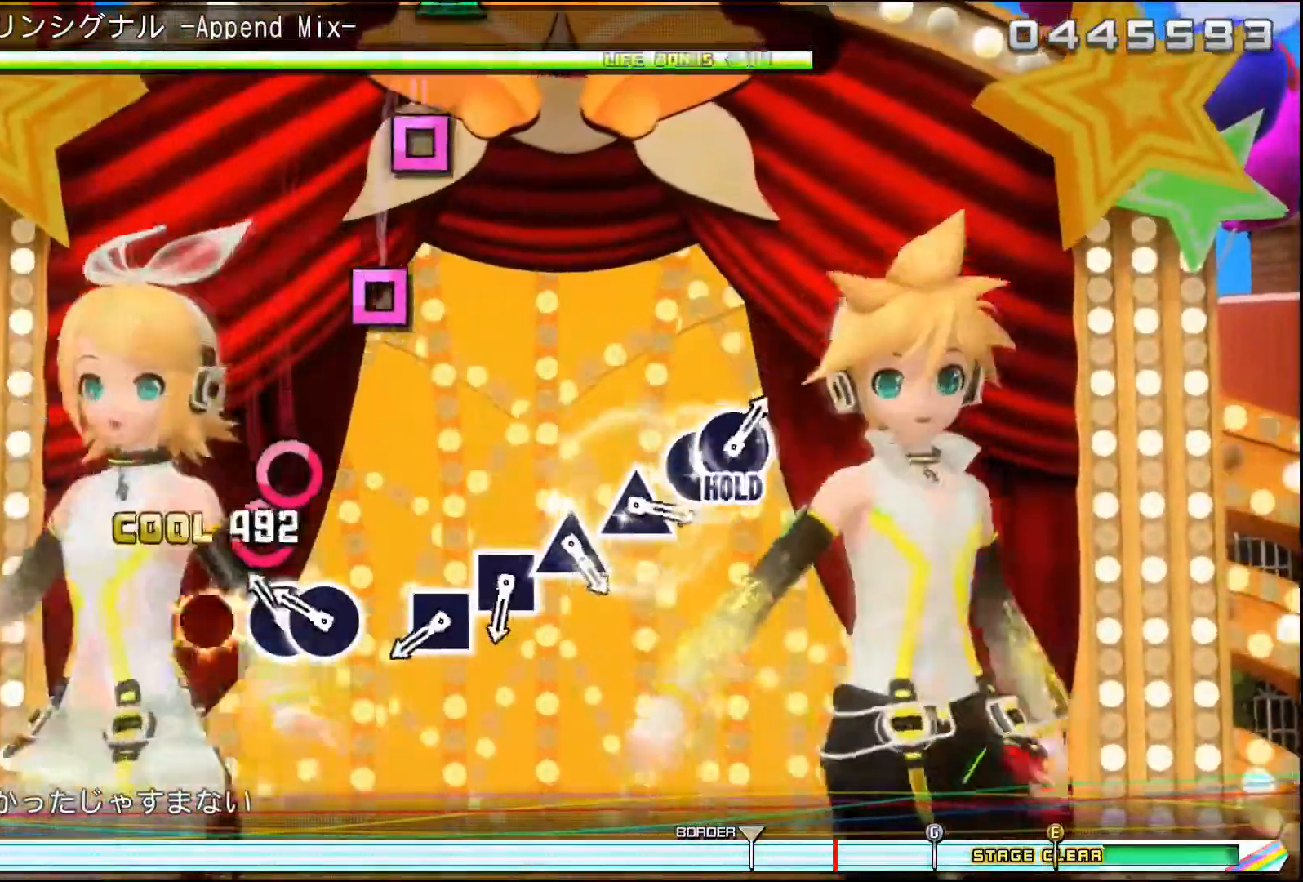
{"buttons": [], "events": [[16, "CIRCLE", "up"], [150, "CIRCLE", "down"], [267, "DPAD_RIGHT", "down"], [283, "CIRCLE", "up"], [367, "DPAD_RIGHT", "up"]]}
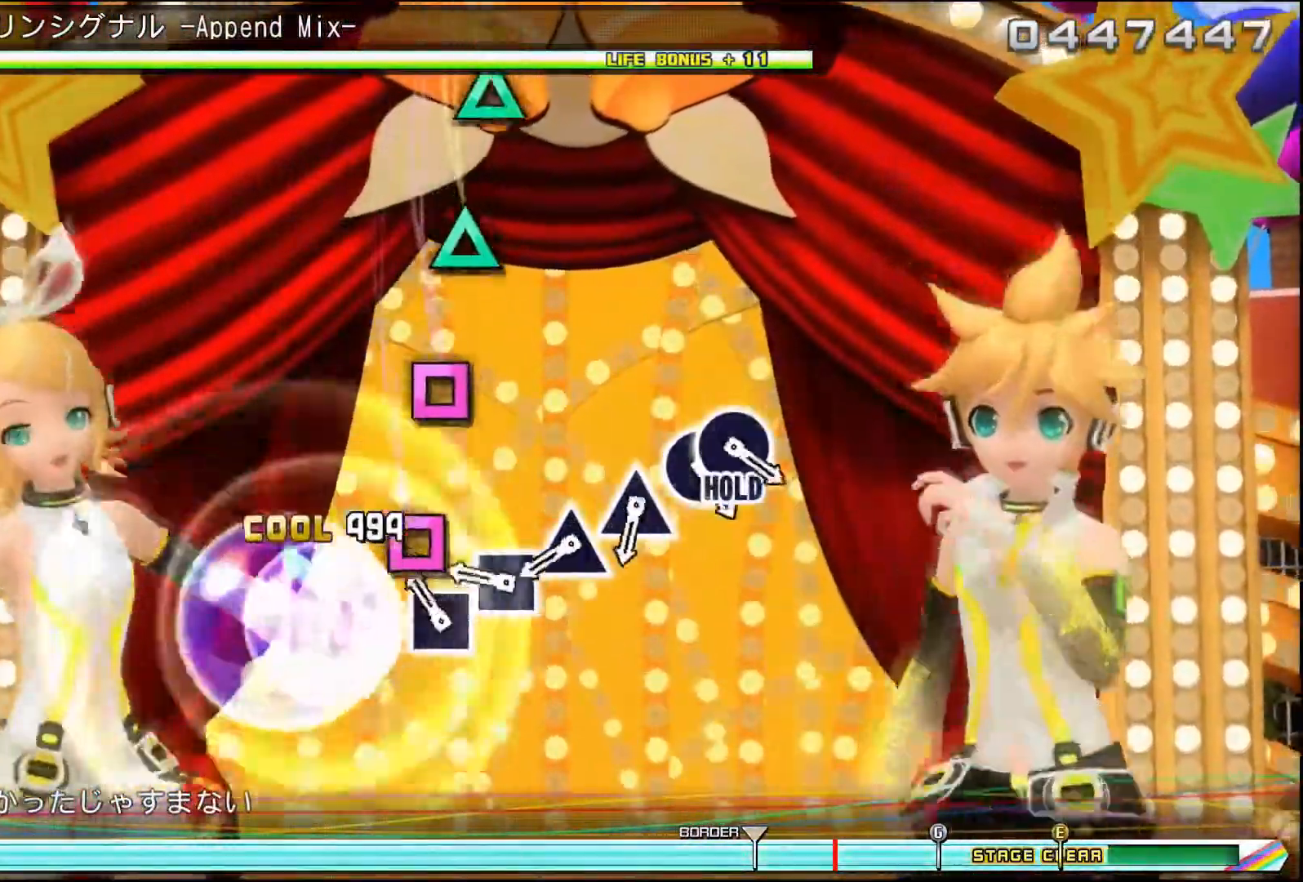
{"buttons": [], "events": [[100, "SQUARE", "down"], [234, "SQUARE", "up"], [367, "SQUARE", "down"], [451, "SQUARE", "up"]]}
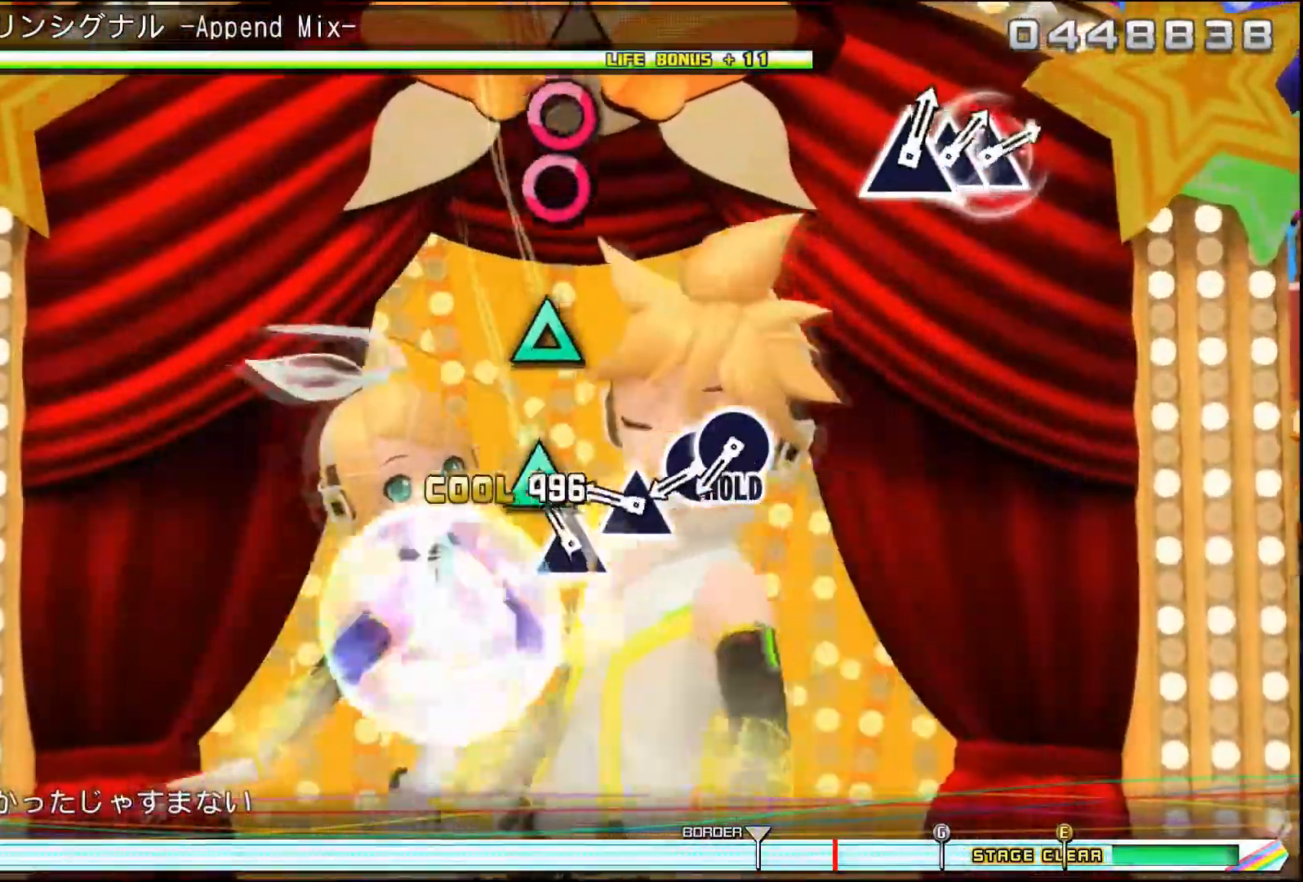
{"buttons": [], "events": [[116, "TRIANGLE", "down"], [217, "TRIANGLE", "up"], [333, "TRIANGLE", "down"], [417, "TRIANGLE", "up"]]}
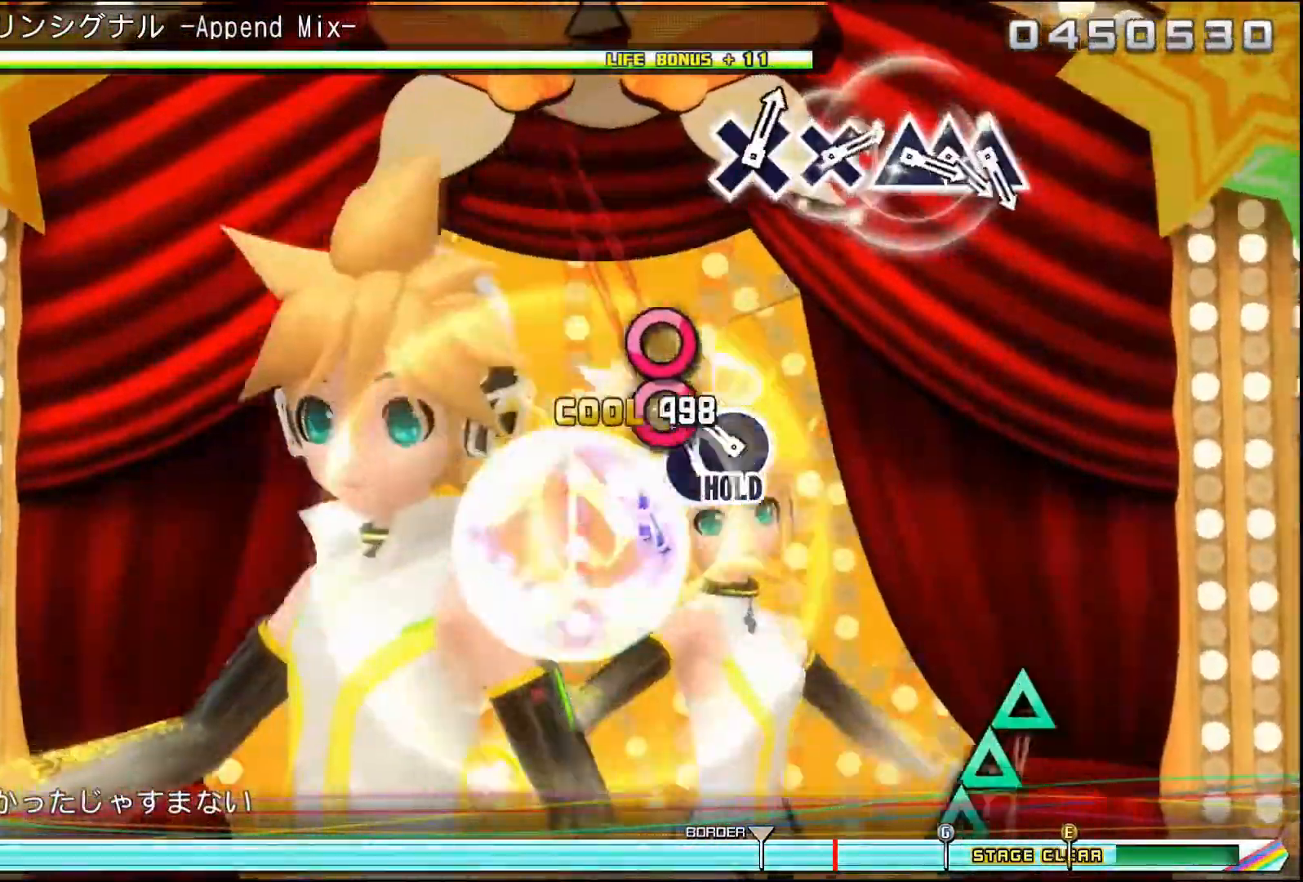
{"buttons": ["DPAD_RIGHT"], "events": [[100, "CIRCLE", "down"], [184, "CIRCLE", "up"], [234, "DPAD_RIGHT", "down"]]}
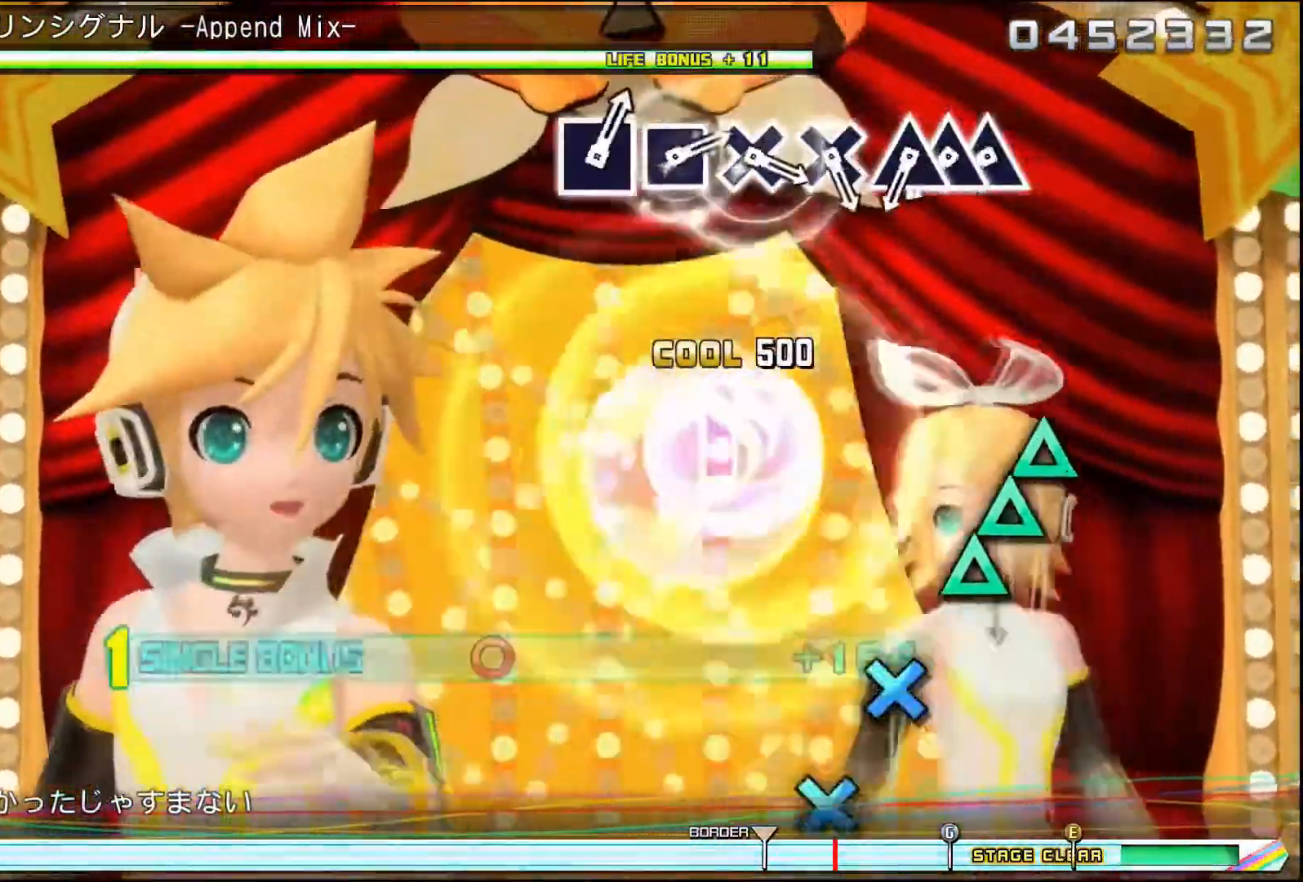
{"buttons": [], "events": [[283, "DPAD_RIGHT", "up"]]}
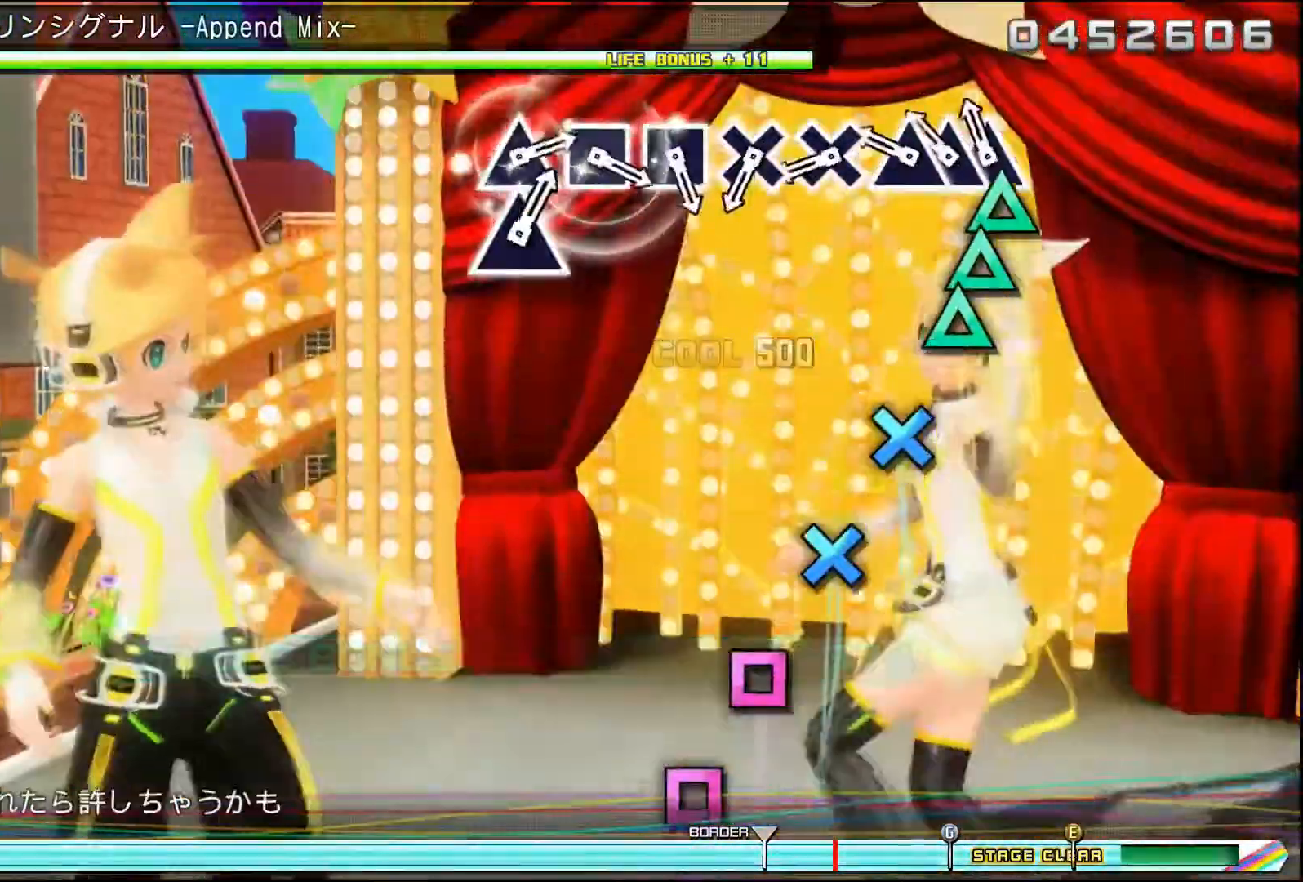
{"buttons": [], "events": [[17, "TRIANGLE", "down"], [167, "TRIANGLE", "up"], [184, "DPAD_UP", "down"], [267, "TRIANGLE", "down"], [284, "DPAD_UP", "up"], [367, "TRIANGLE", "up"]]}
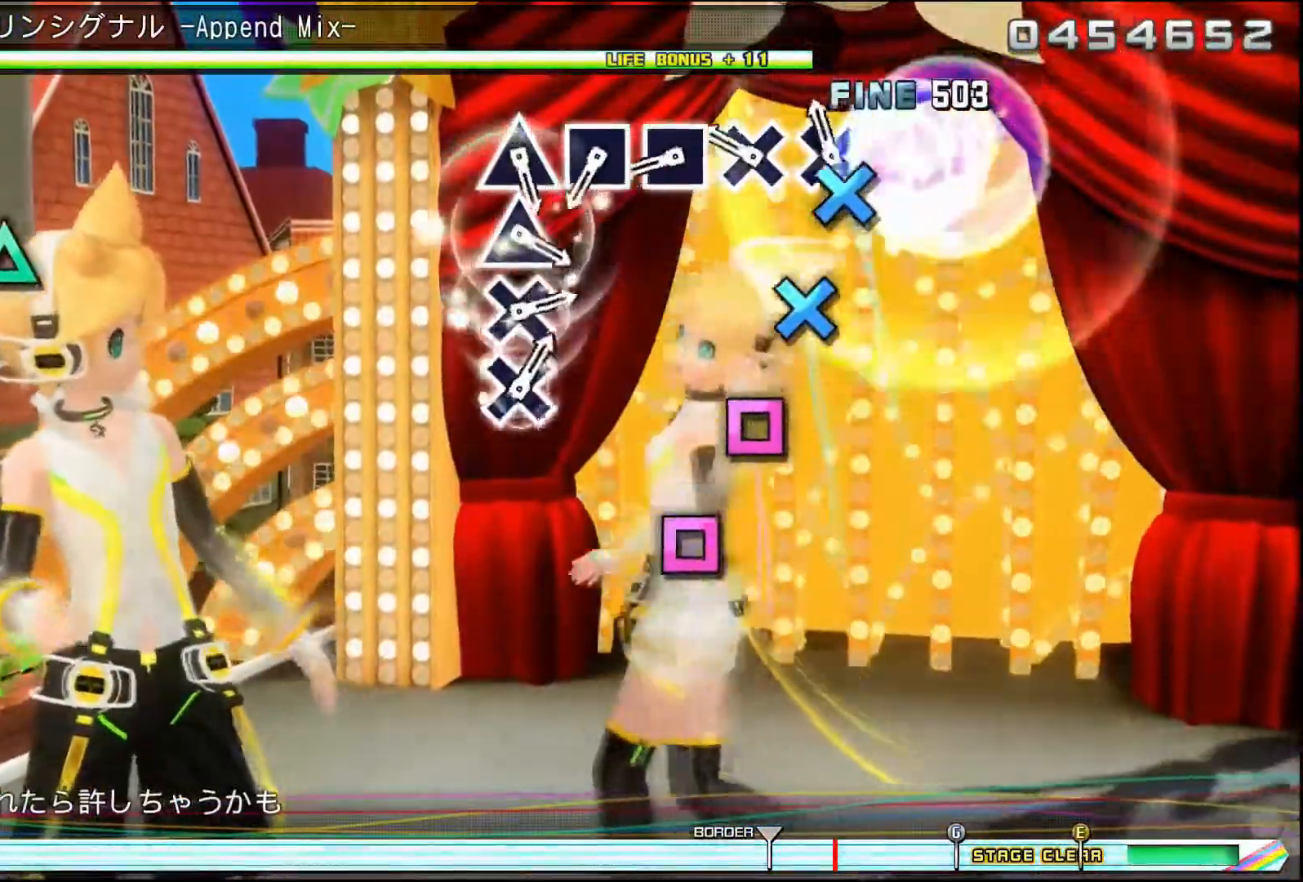
{"buttons": [], "events": [[66, "CROSS", "down"], [200, "CROSS", "up"], [283, "CROSS", "down"], [383, "CROSS", "up"]]}
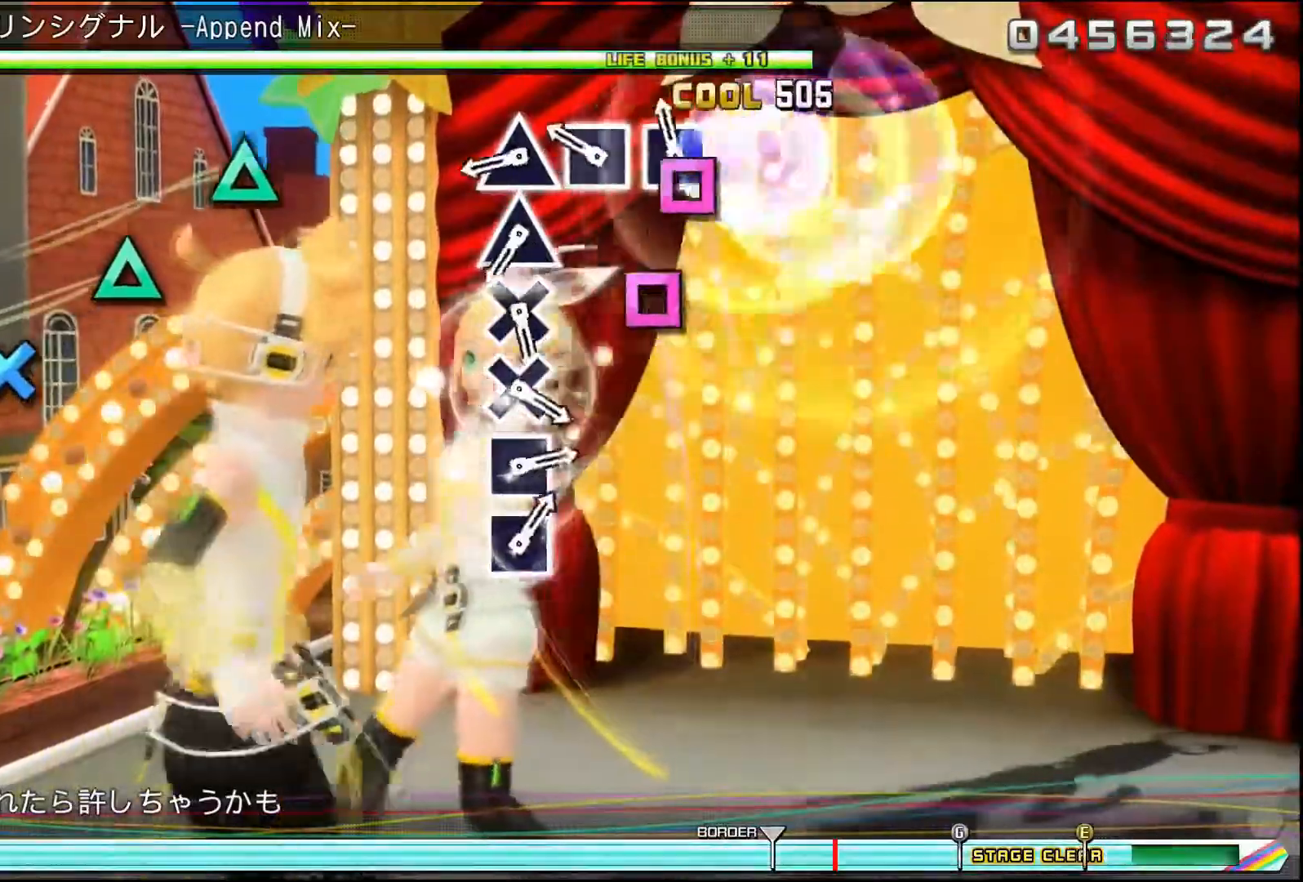
{"buttons": ["TRIANGLE"], "events": [[50, "SQUARE", "down"], [134, "SQUARE", "up"], [234, "SQUARE", "down"], [334, "SQUARE", "up"], [501, "TRIANGLE", "down"]]}
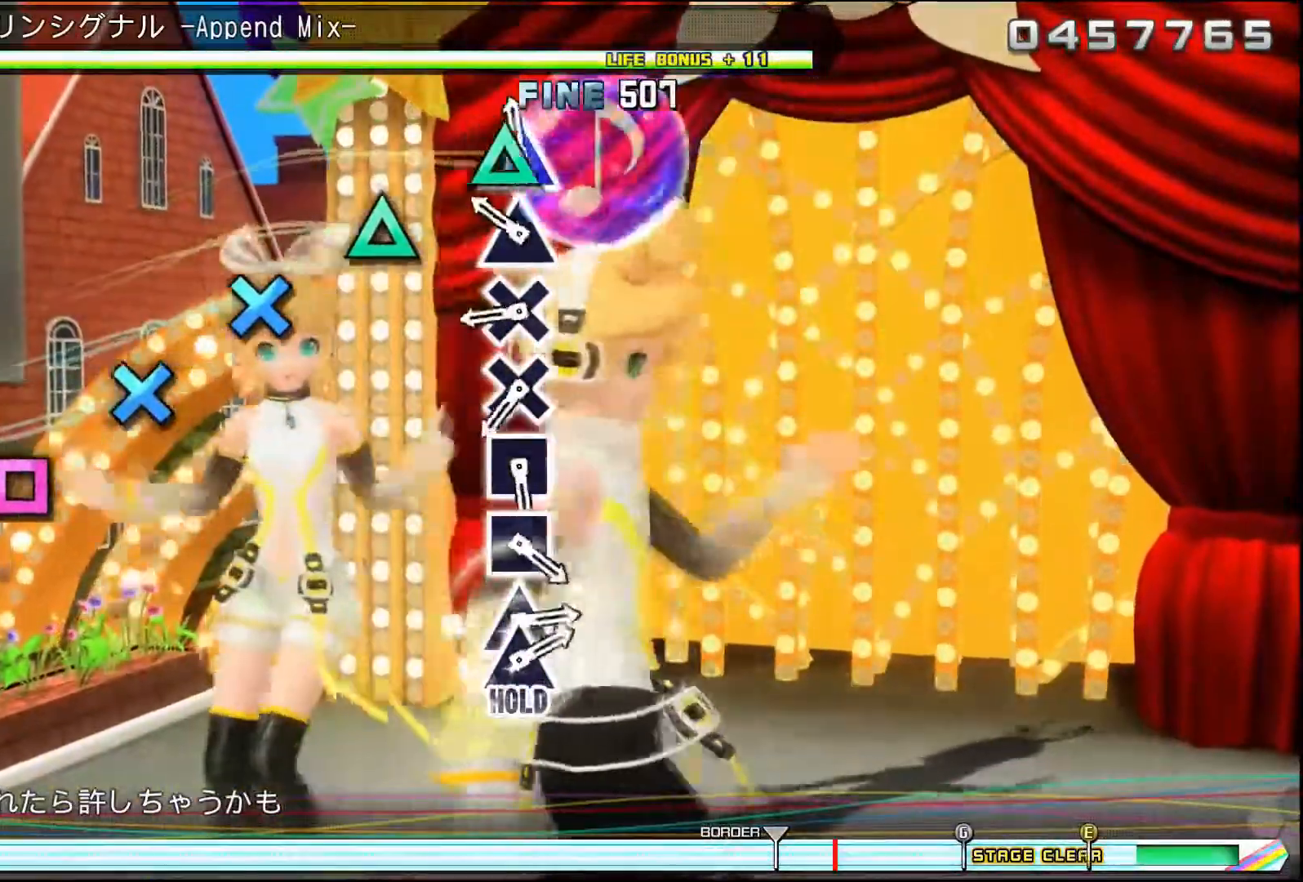
{"buttons": [], "events": [[133, "TRIANGLE", "up"], [217, "TRIANGLE", "down"], [317, "TRIANGLE", "up"]]}
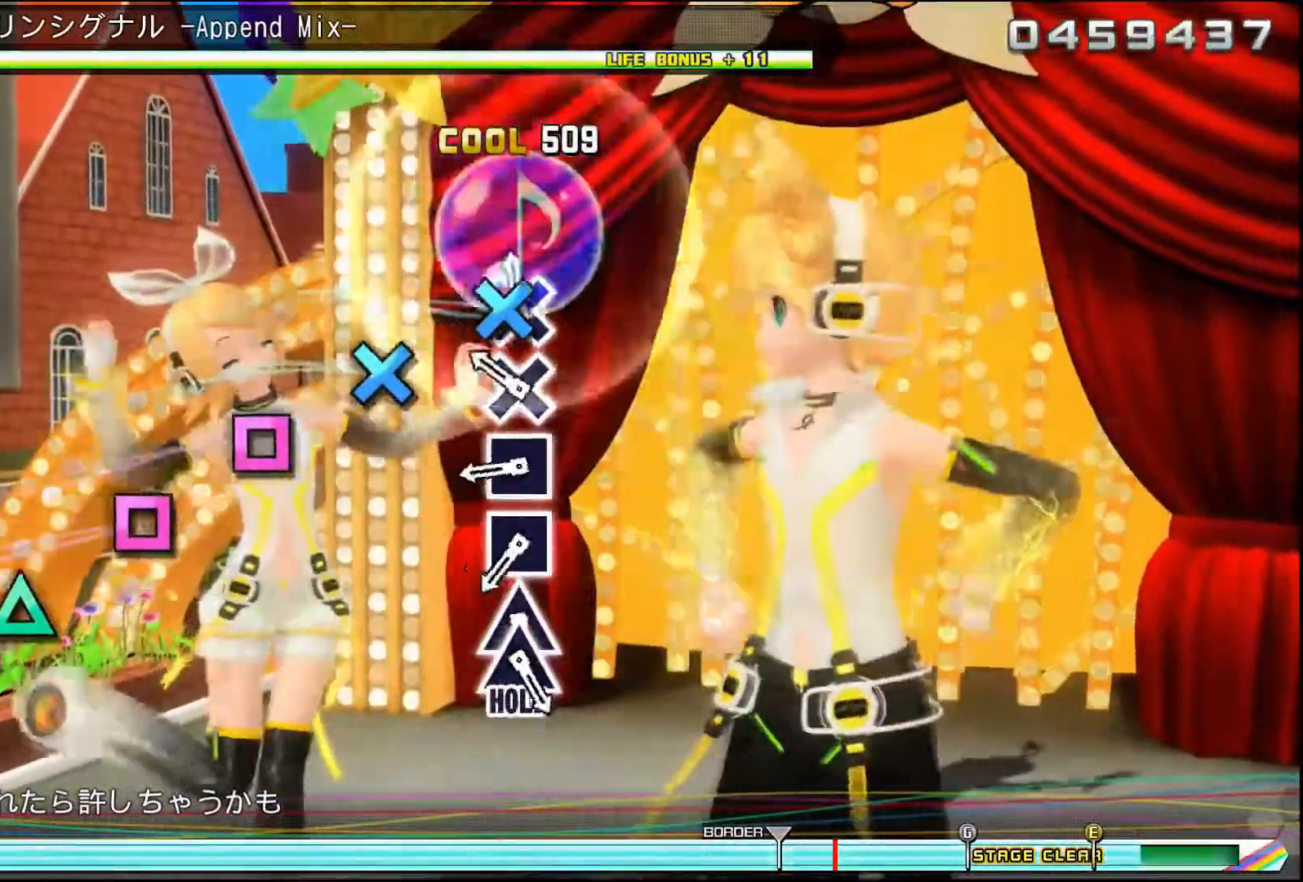
{"buttons": ["SQUARE"], "events": [[17, "CROSS", "down"], [117, "CROSS", "up"], [251, "CROSS", "down"], [317, "CROSS", "up"], [501, "SQUARE", "down"]]}
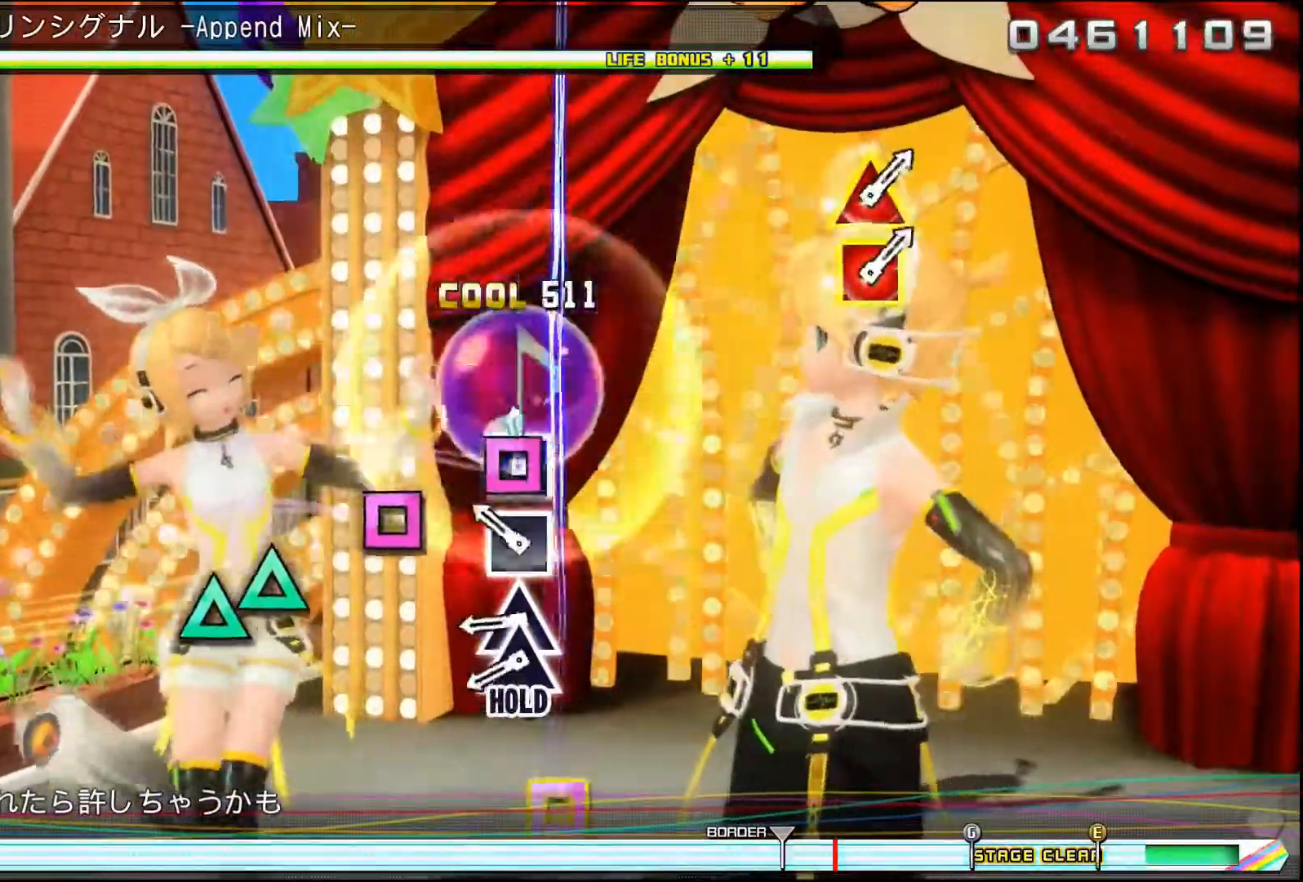
{"buttons": ["TRIANGLE"], "events": [[83, "SQUARE", "up"], [250, "SQUARE", "down"], [334, "SQUARE", "up"], [484, "TRIANGLE", "down"]]}
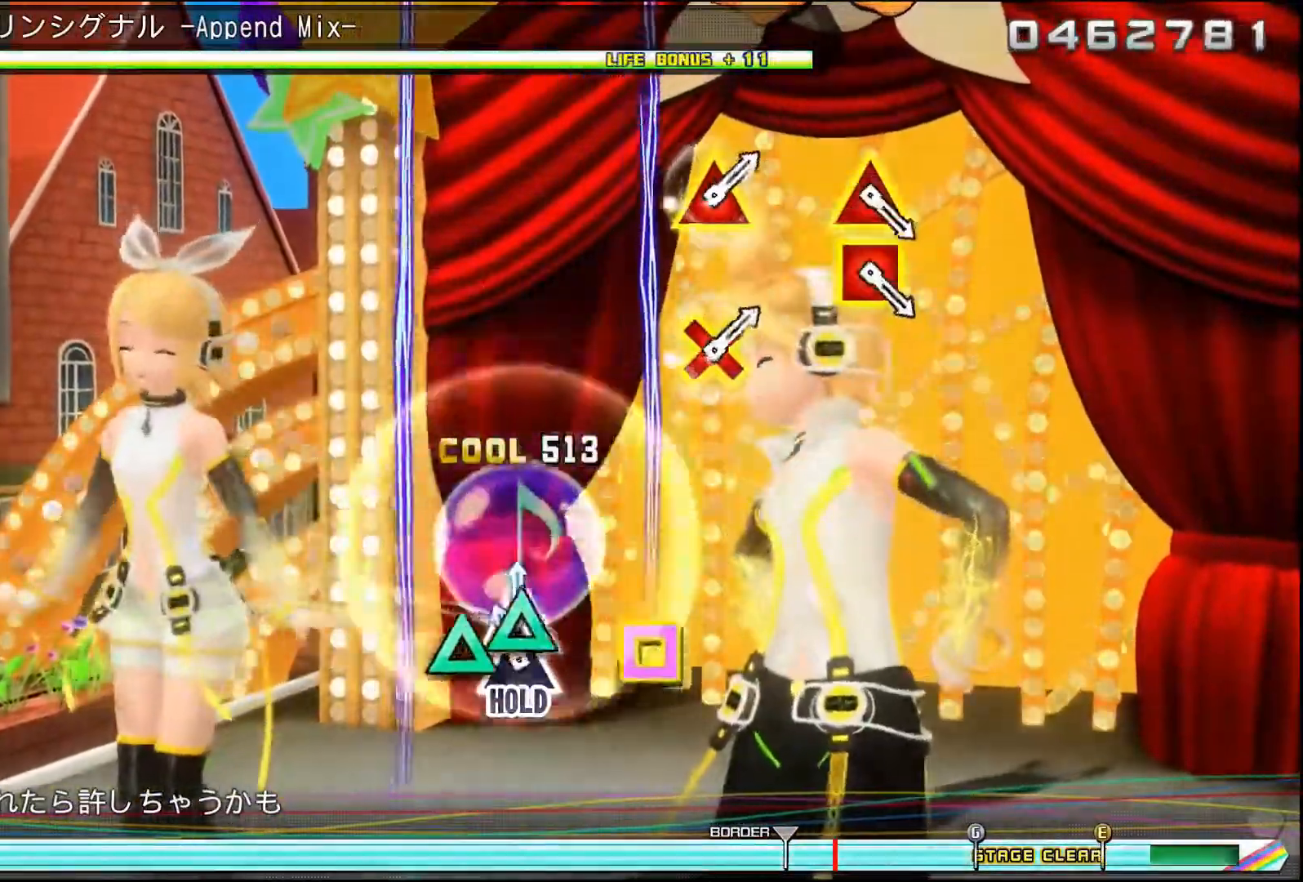
{"buttons": ["DPAD_UP"], "events": [[117, "DPAD_UP", "down"], [117, "TRIANGLE", "up"]]}
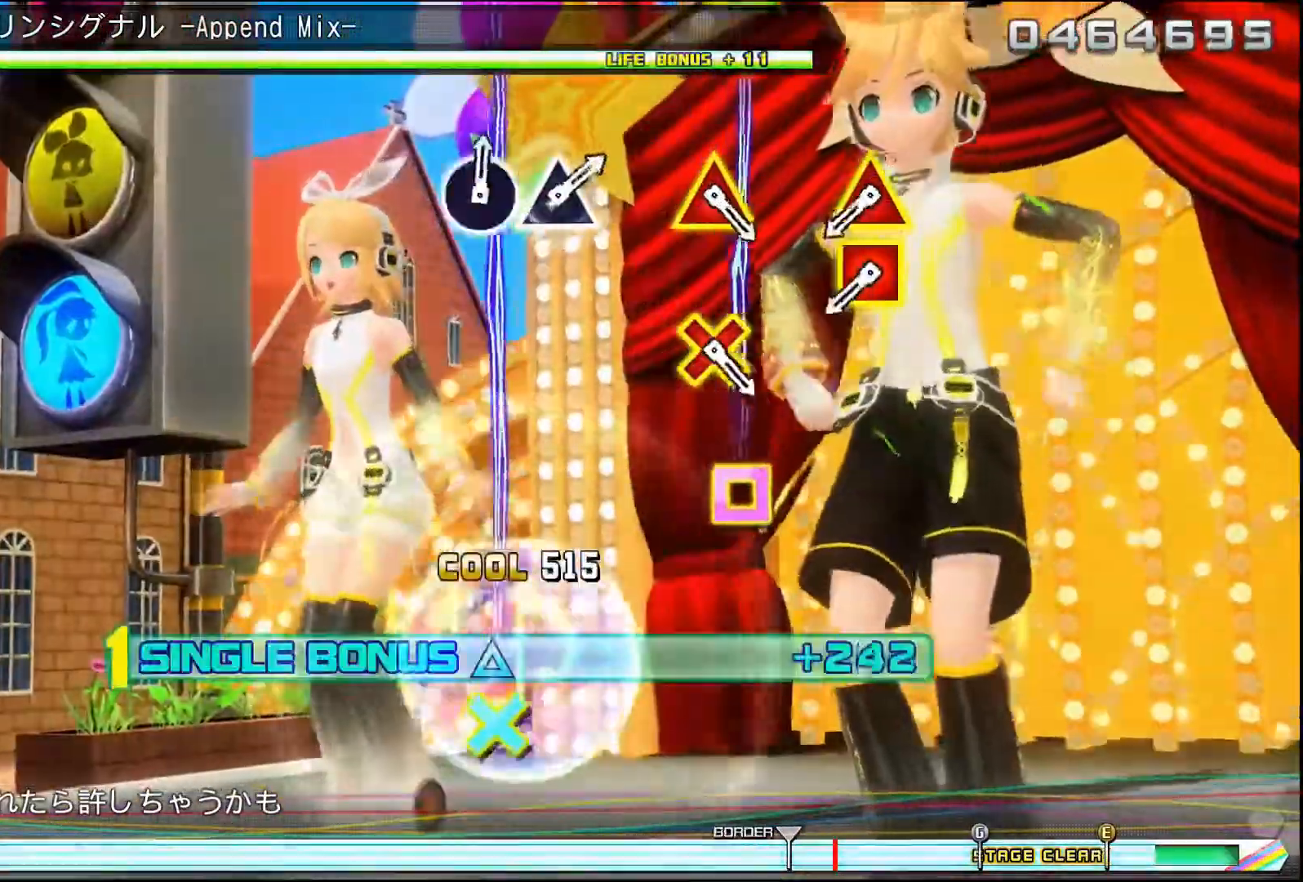
{"buttons": [], "events": [[267, "DPAD_UP", "up"]]}
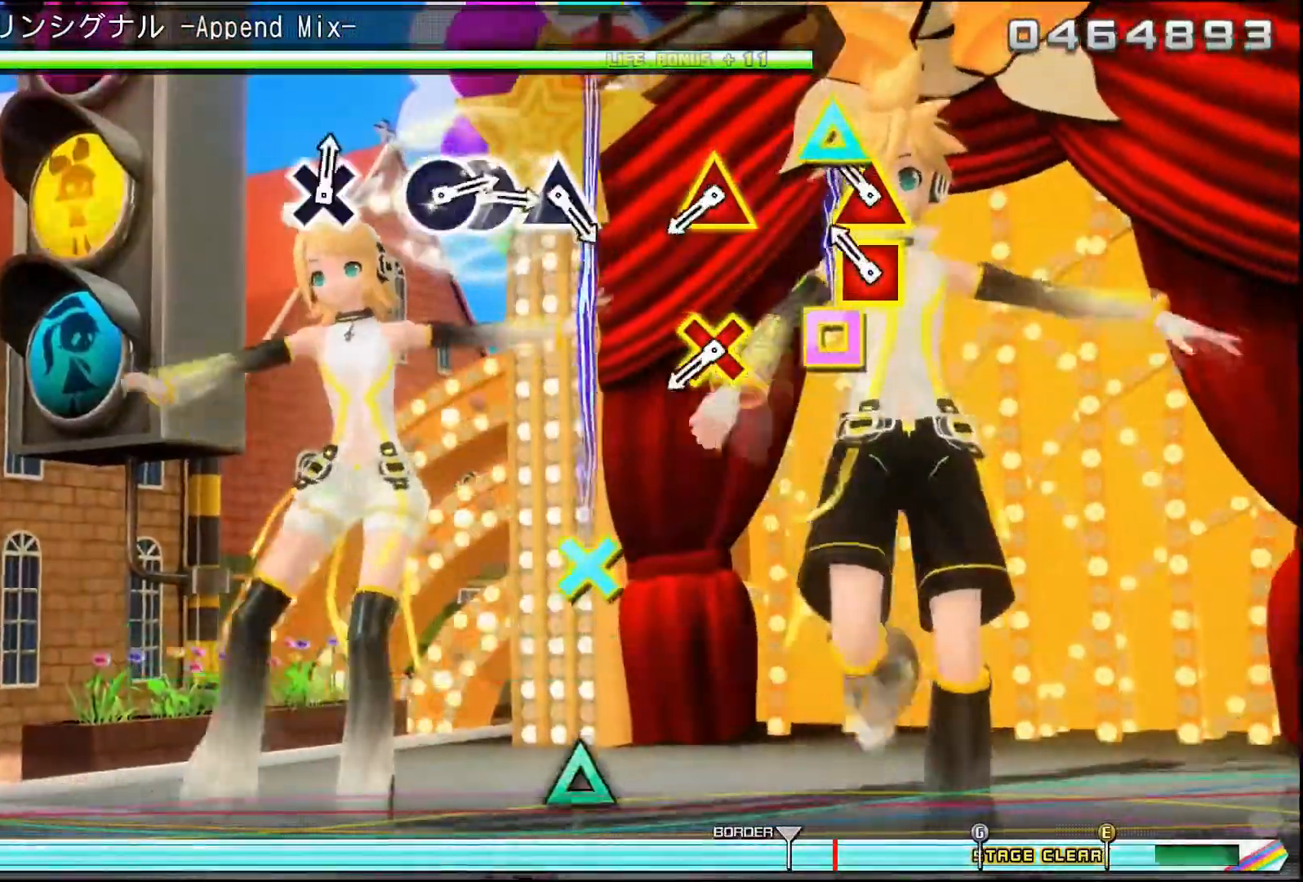
{"buttons": [], "events": [[151, "DPAD_LEFT", "down"], [151, "TRIANGLE", "down"], [284, "DPAD_LEFT", "up"], [284, "TRIANGLE", "up"]]}
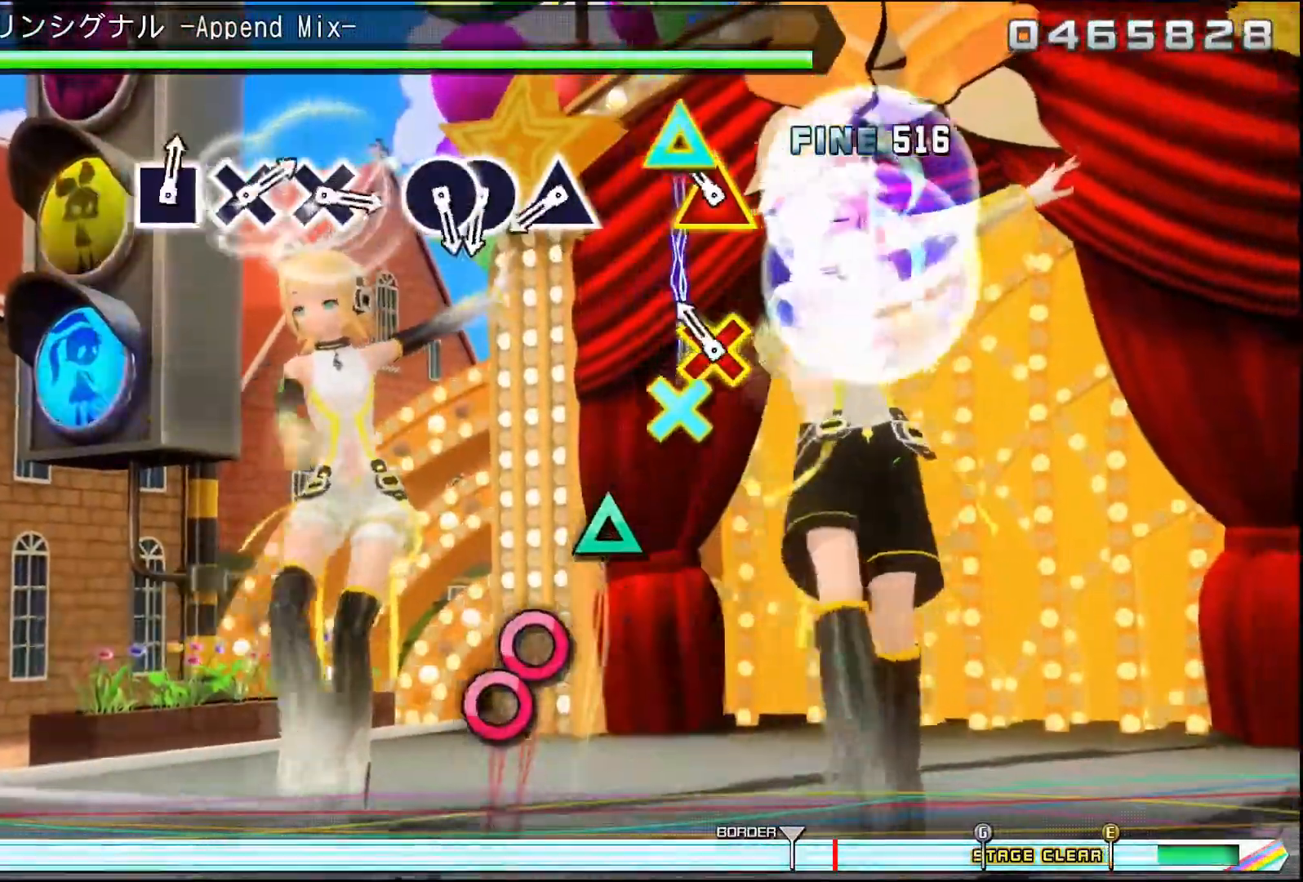
{"buttons": [], "events": [[150, "DPAD_DOWN", "down"], [150, "TRIANGLE", "down"], [267, "DPAD_DOWN", "up"], [284, "TRIANGLE", "up"]]}
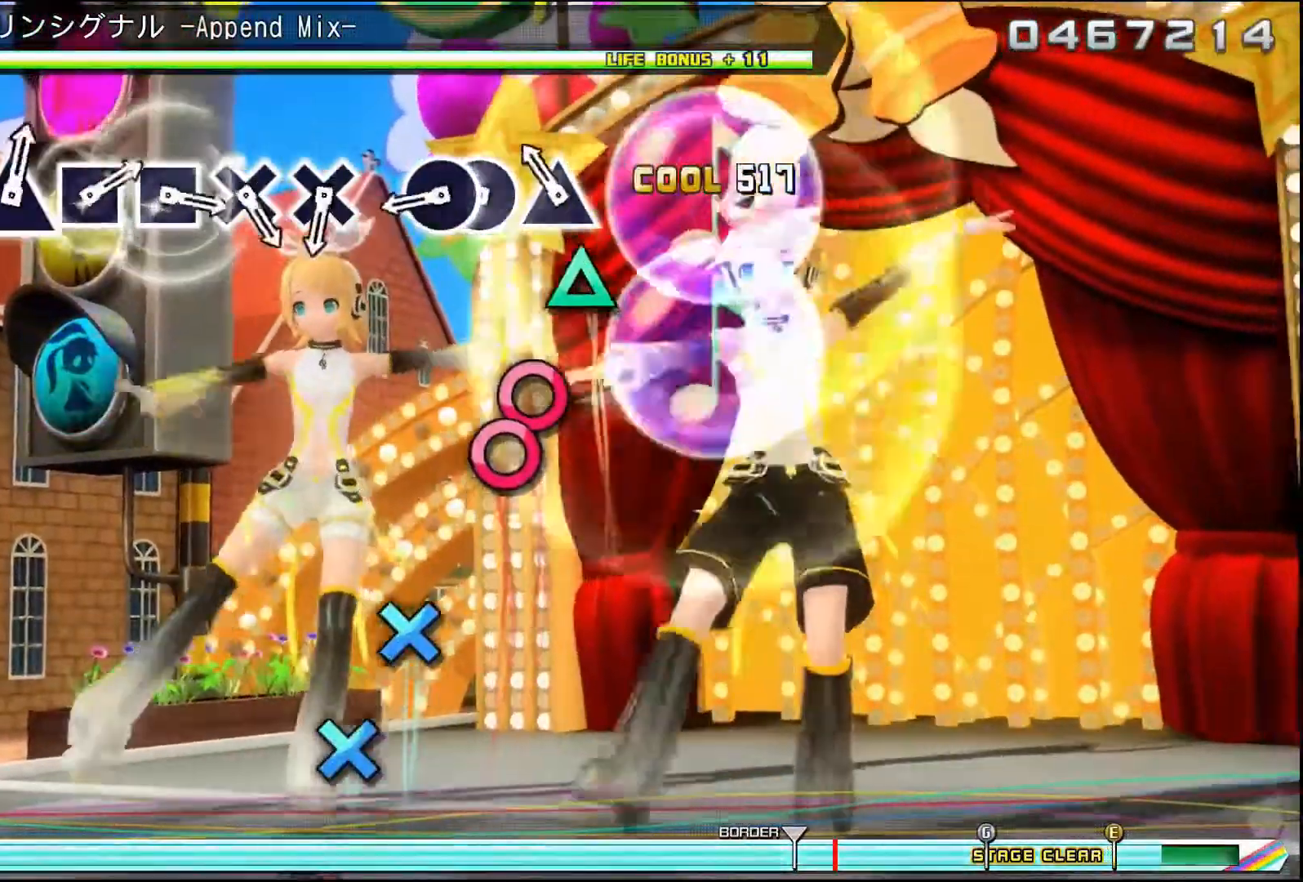
{"buttons": ["CIRCLE"], "events": [[117, "TRIANGLE", "down"], [217, "TRIANGLE", "up"], [418, "CIRCLE", "down"]]}
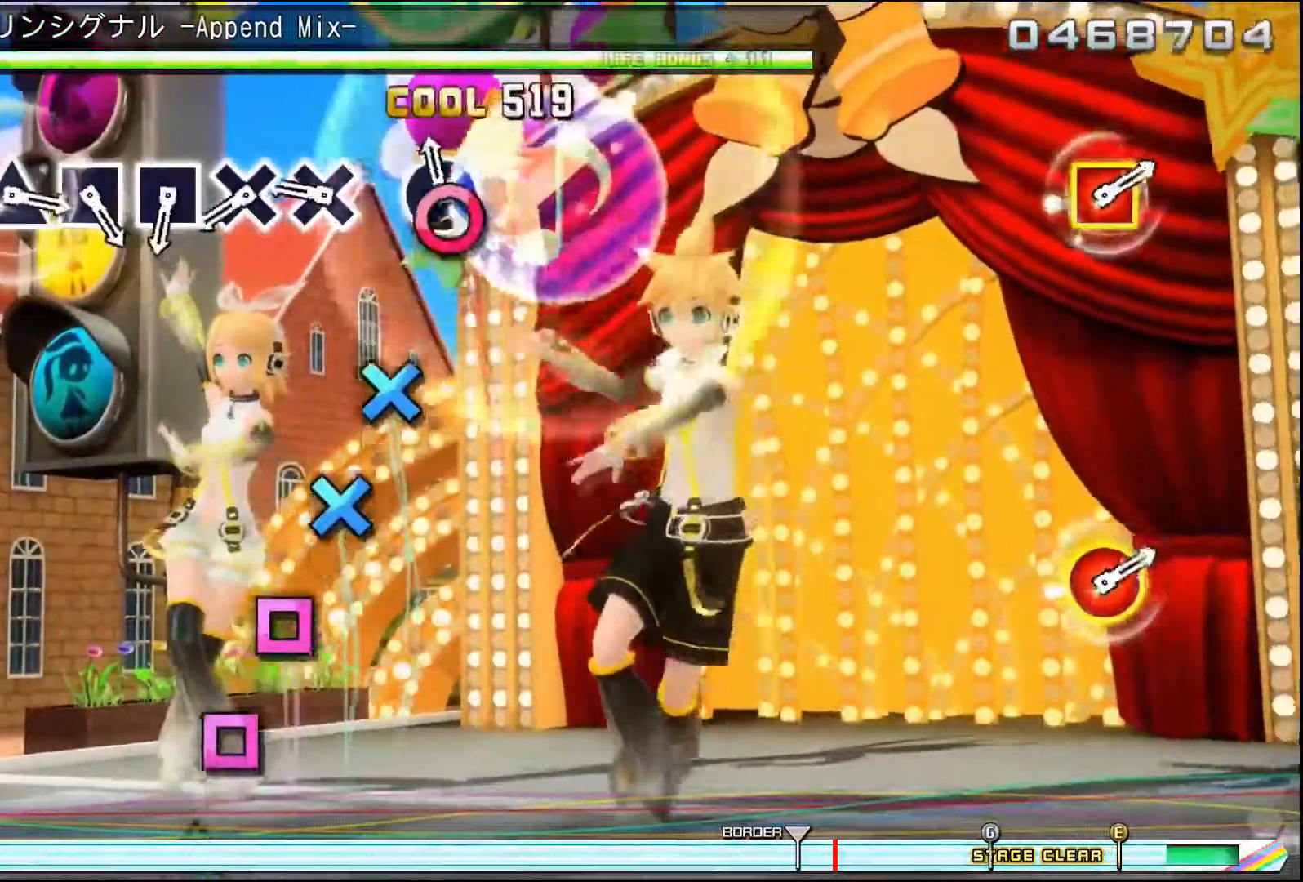
{"buttons": [], "events": [[33, "DPAD_RIGHT", "down"], [67, "CIRCLE", "up"], [133, "DPAD_RIGHT", "up"], [367, "CROSS", "down"], [484, "CROSS", "up"]]}
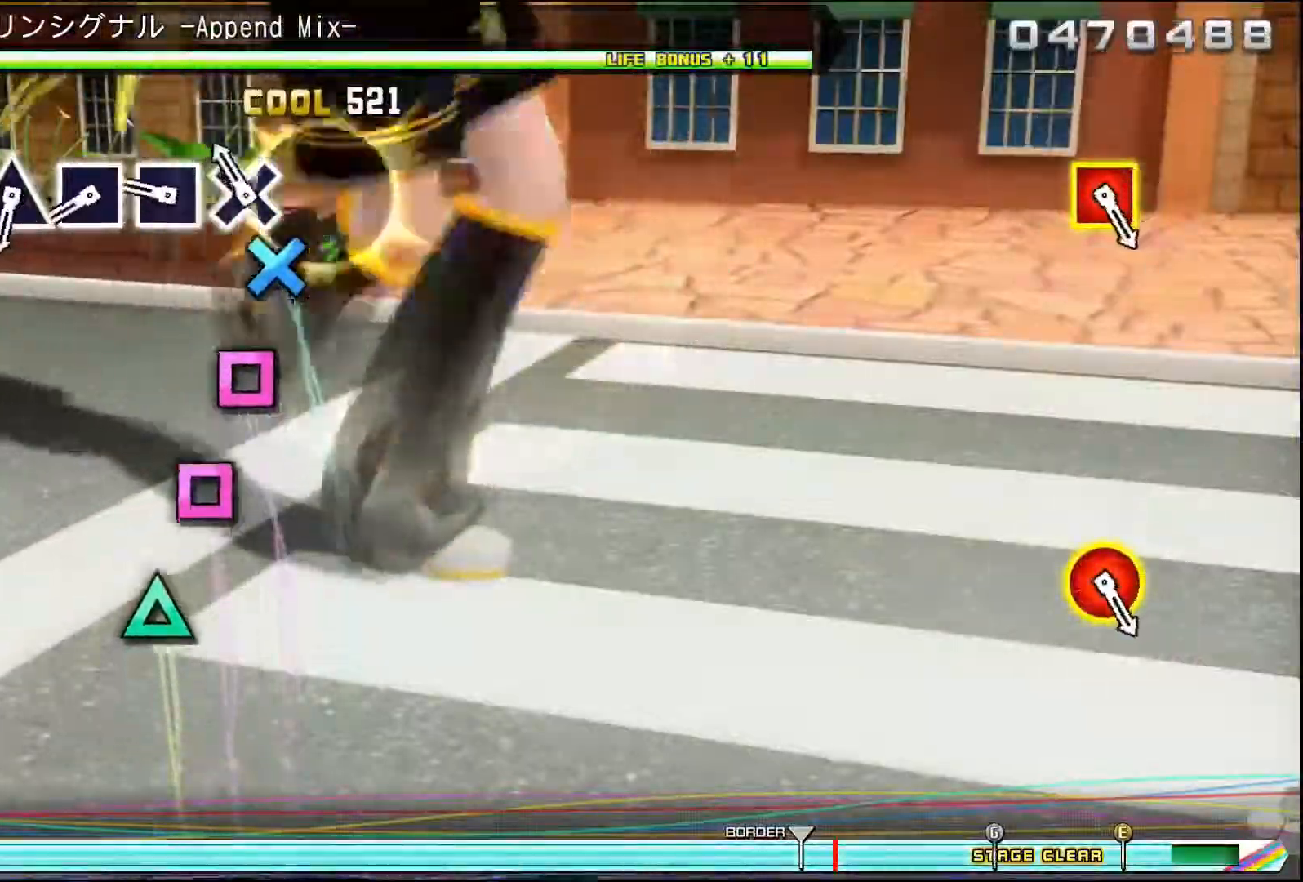
{"buttons": [], "events": [[101, "CROSS", "down"], [201, "CROSS", "up"], [351, "SQUARE", "down"], [468, "SQUARE", "up"]]}
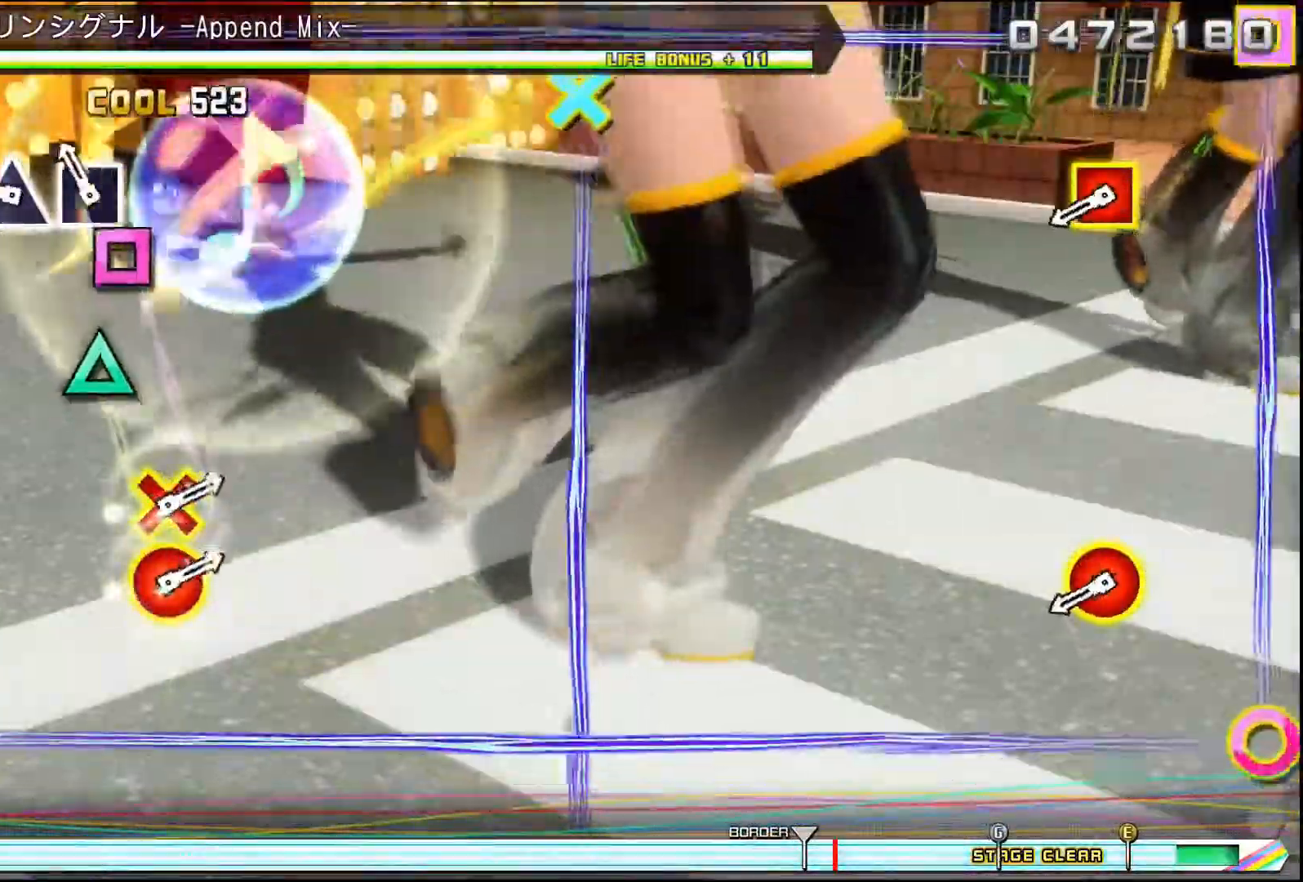
{"buttons": [], "events": [[83, "SQUARE", "down"], [167, "SQUARE", "up"], [350, "TRIANGLE", "down"], [400, "TRIANGLE", "up"]]}
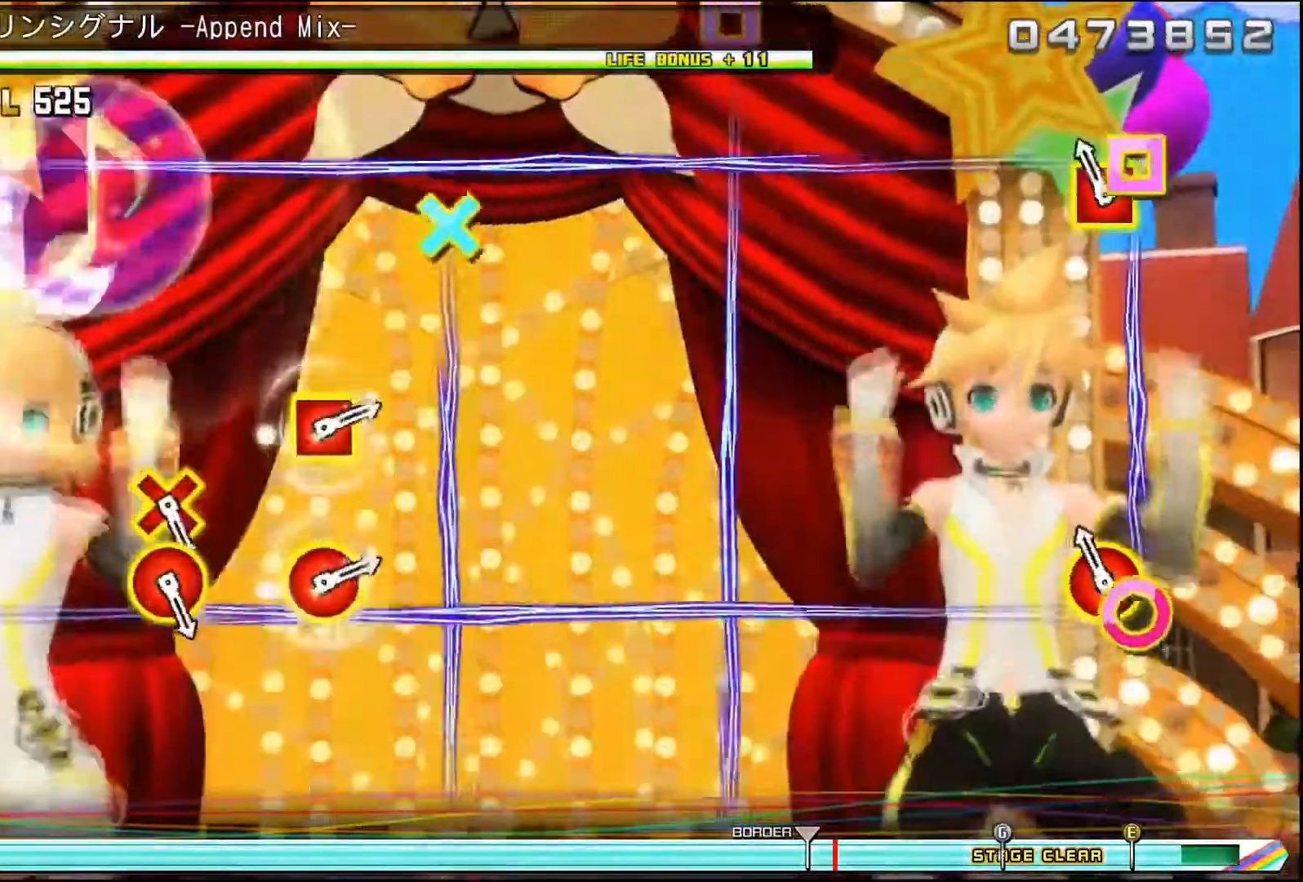
{"buttons": ["L2"], "events": [[84, "CIRCLE", "down"], [84, "L2", "down"], [468, "CIRCLE", "up"]]}
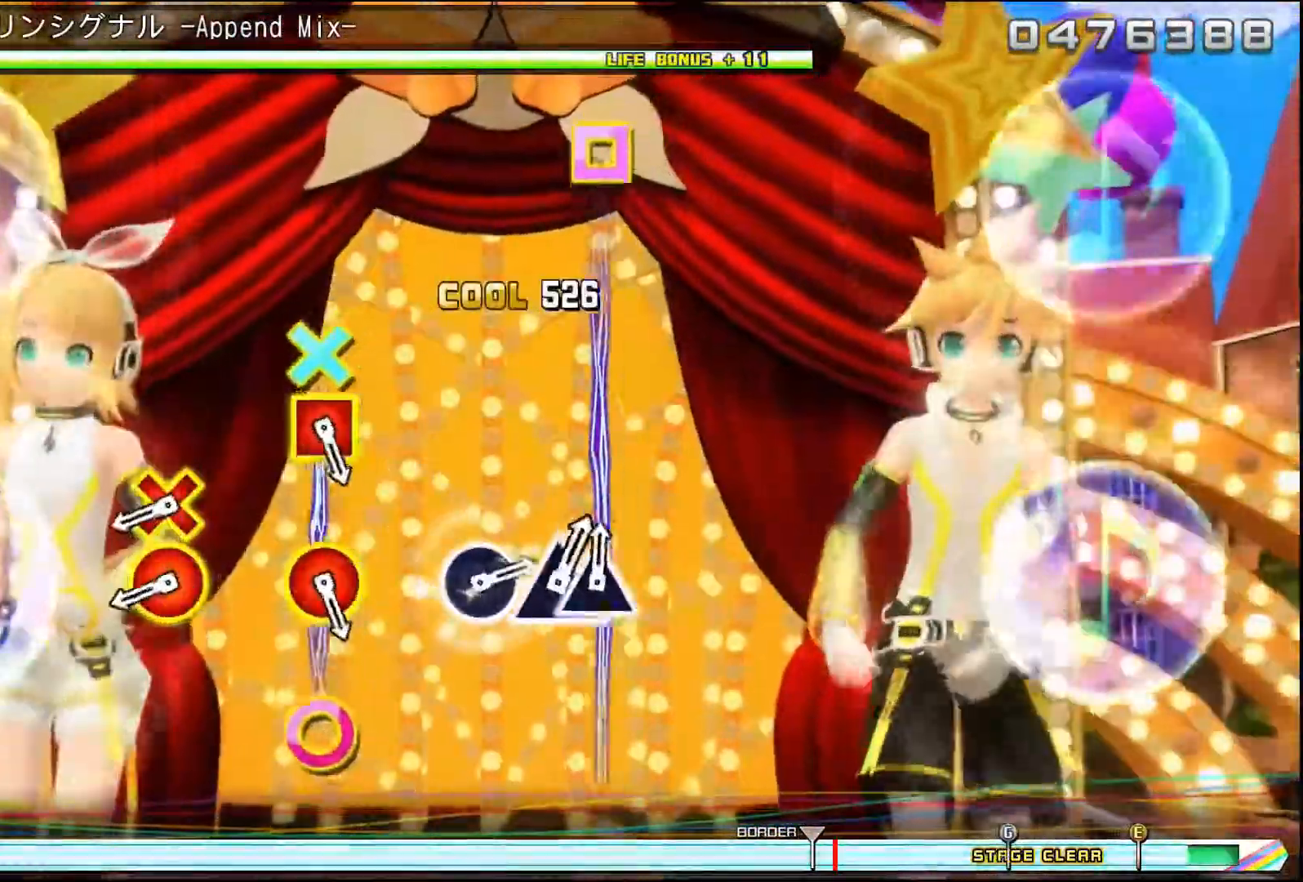
{"buttons": [], "events": [[33, "L2", "up"]]}
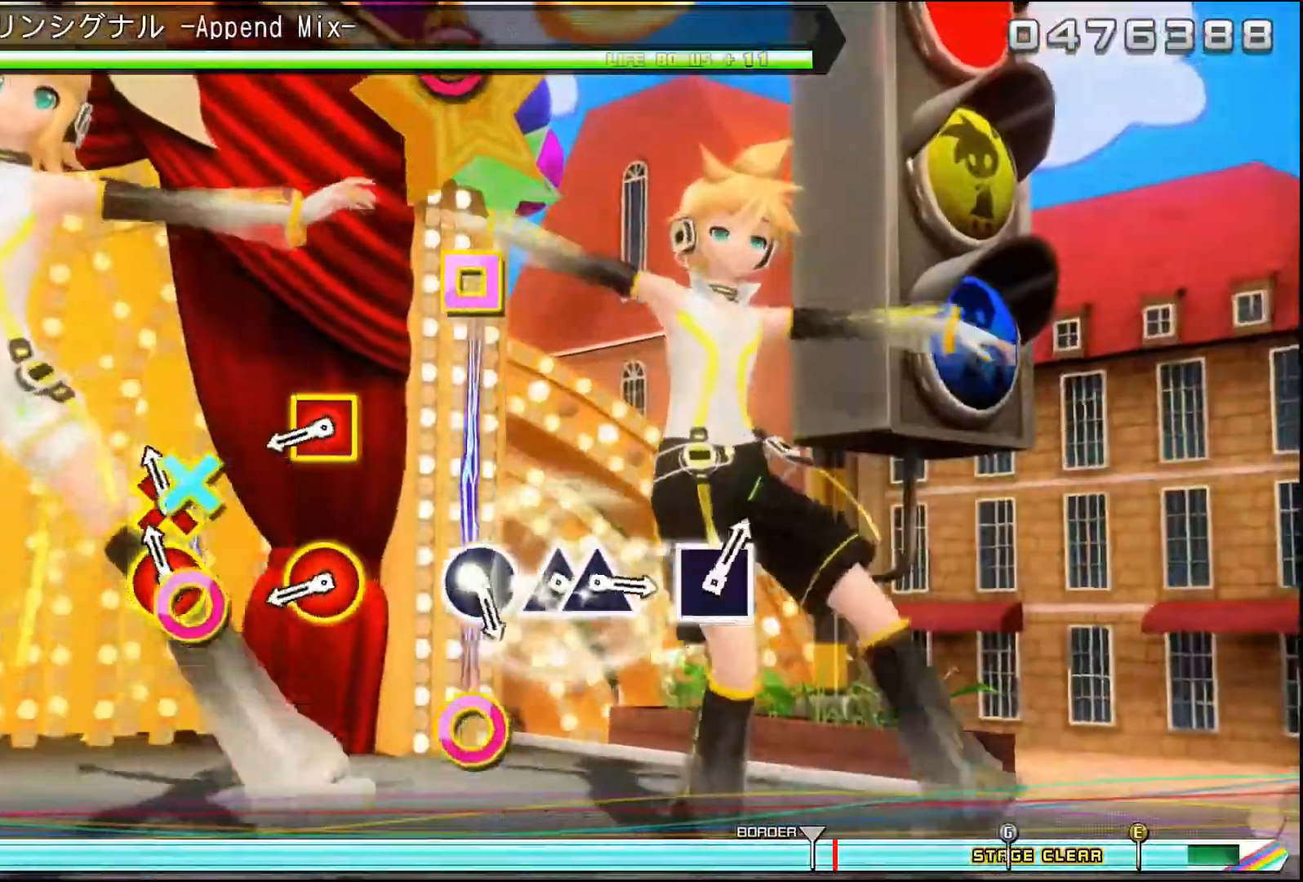
{"buttons": [], "events": [[34, "CIRCLE", "down"], [34, "DPAD_DOWN", "down"], [151, "DPAD_DOWN", "up"], [251, "CIRCLE", "up"]]}
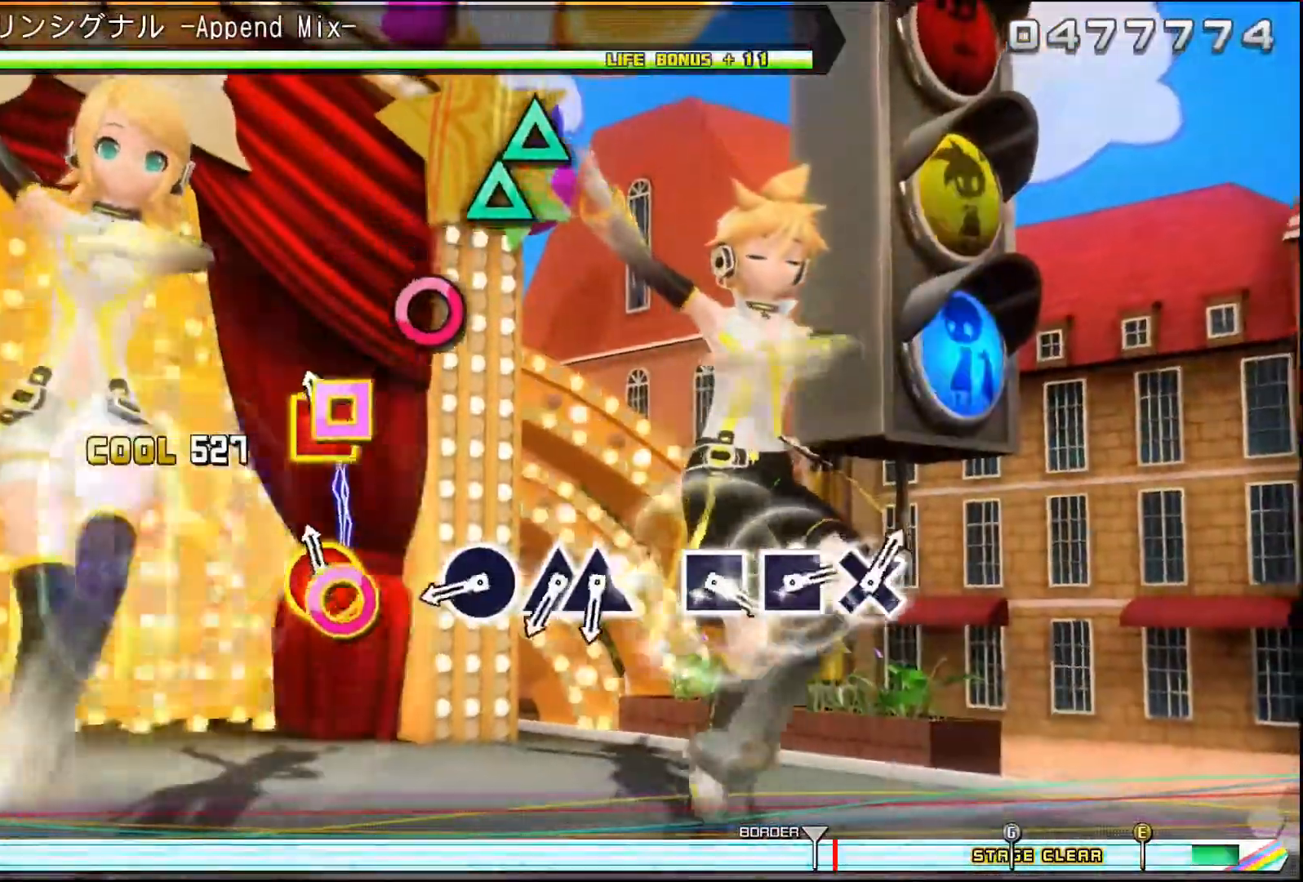
{"buttons": ["CIRCLE"], "events": [[17, "DPAD_LEFT", "down"], [33, "CIRCLE", "down"], [167, "DPAD_LEFT", "up"], [183, "CIRCLE", "up"], [500, "CIRCLE", "down"]]}
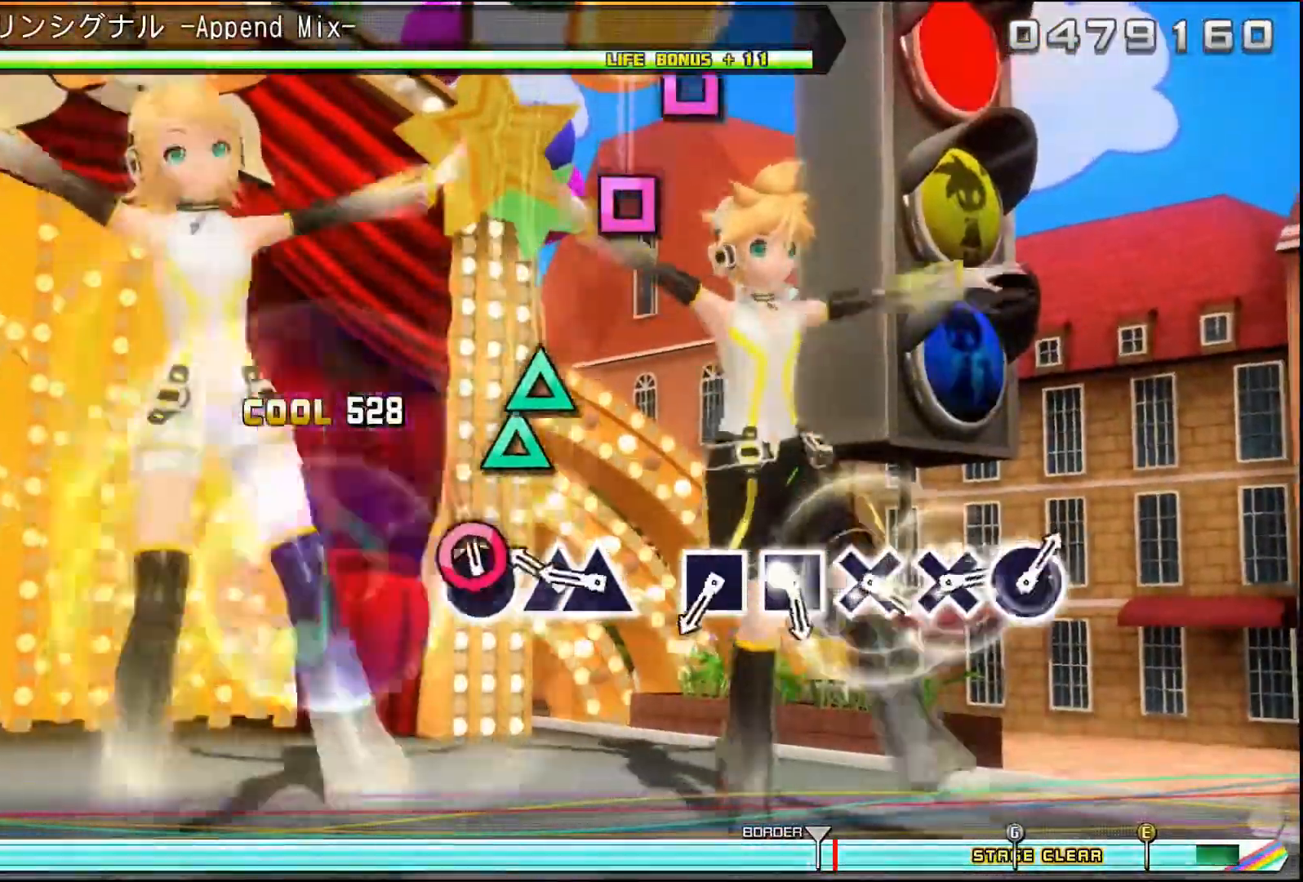
{"buttons": [], "events": [[67, "CIRCLE", "up"], [267, "TRIANGLE", "down"], [384, "DPAD_UP", "down"], [384, "TRIANGLE", "up"], [468, "DPAD_UP", "up"]]}
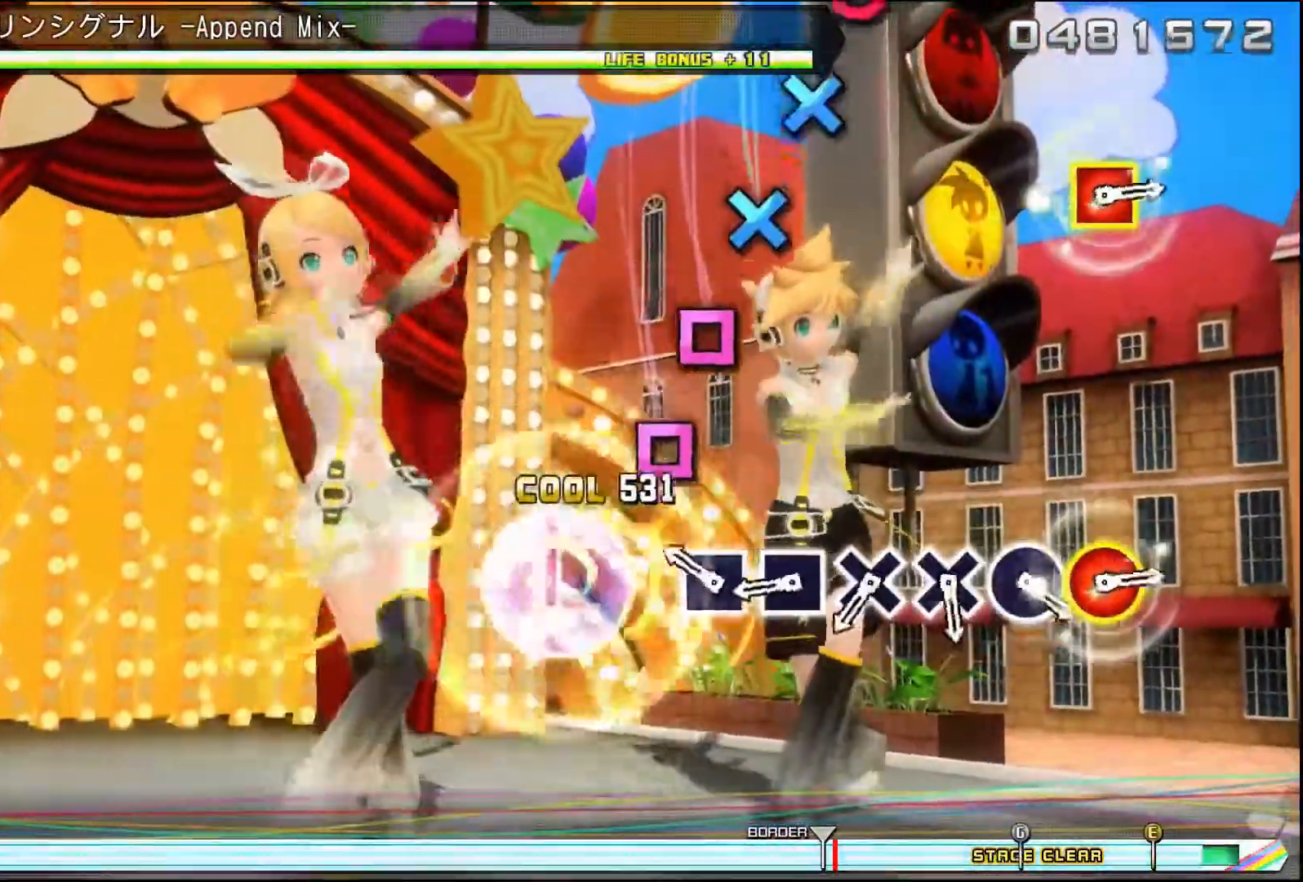
{"buttons": ["SQUARE"], "events": [[284, "SQUARE", "down"], [367, "SQUARE", "up"], [467, "SQUARE", "down"]]}
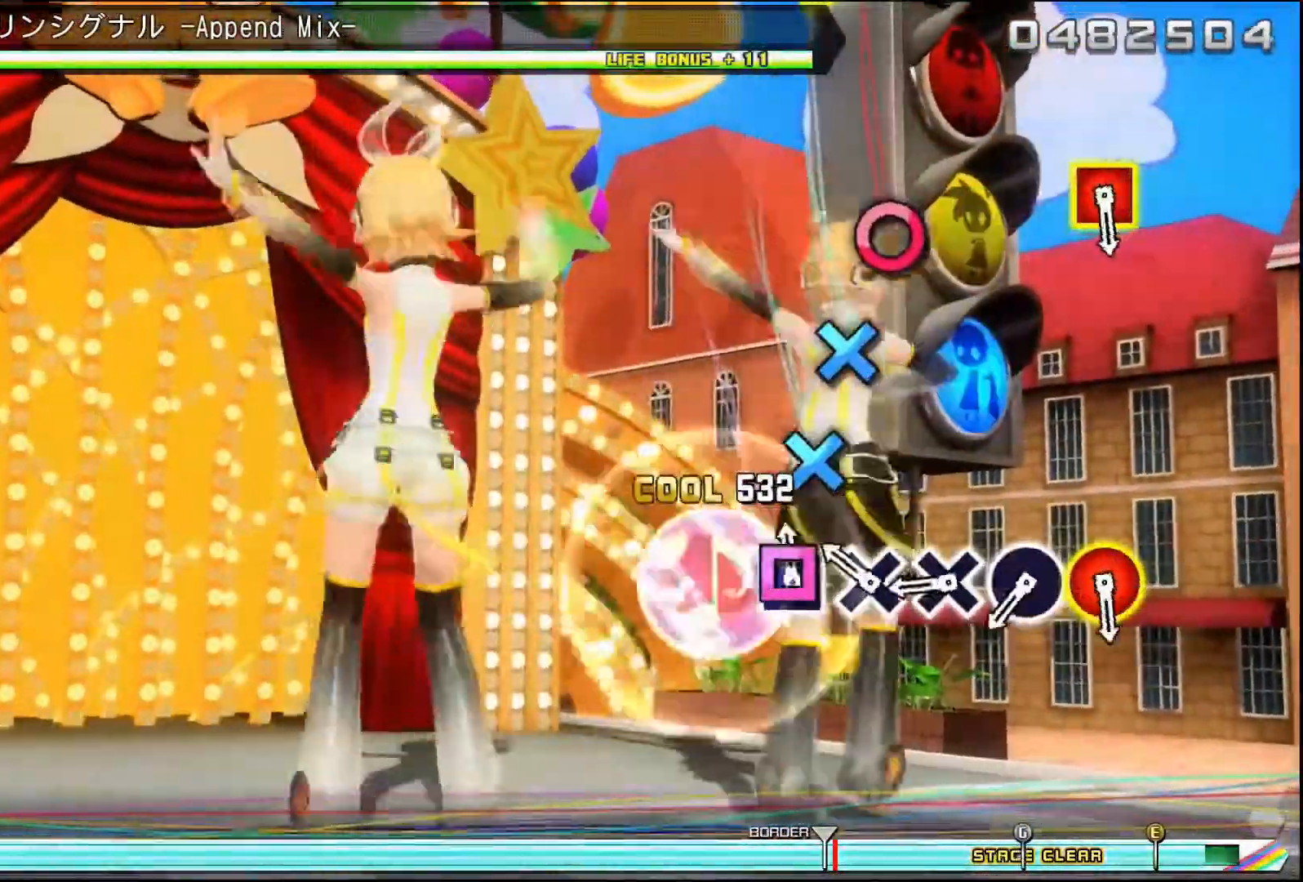
{"buttons": ["CROSS"], "events": [[51, "SQUARE", "up"], [217, "CROSS", "down"], [334, "CROSS", "up"], [468, "CROSS", "down"]]}
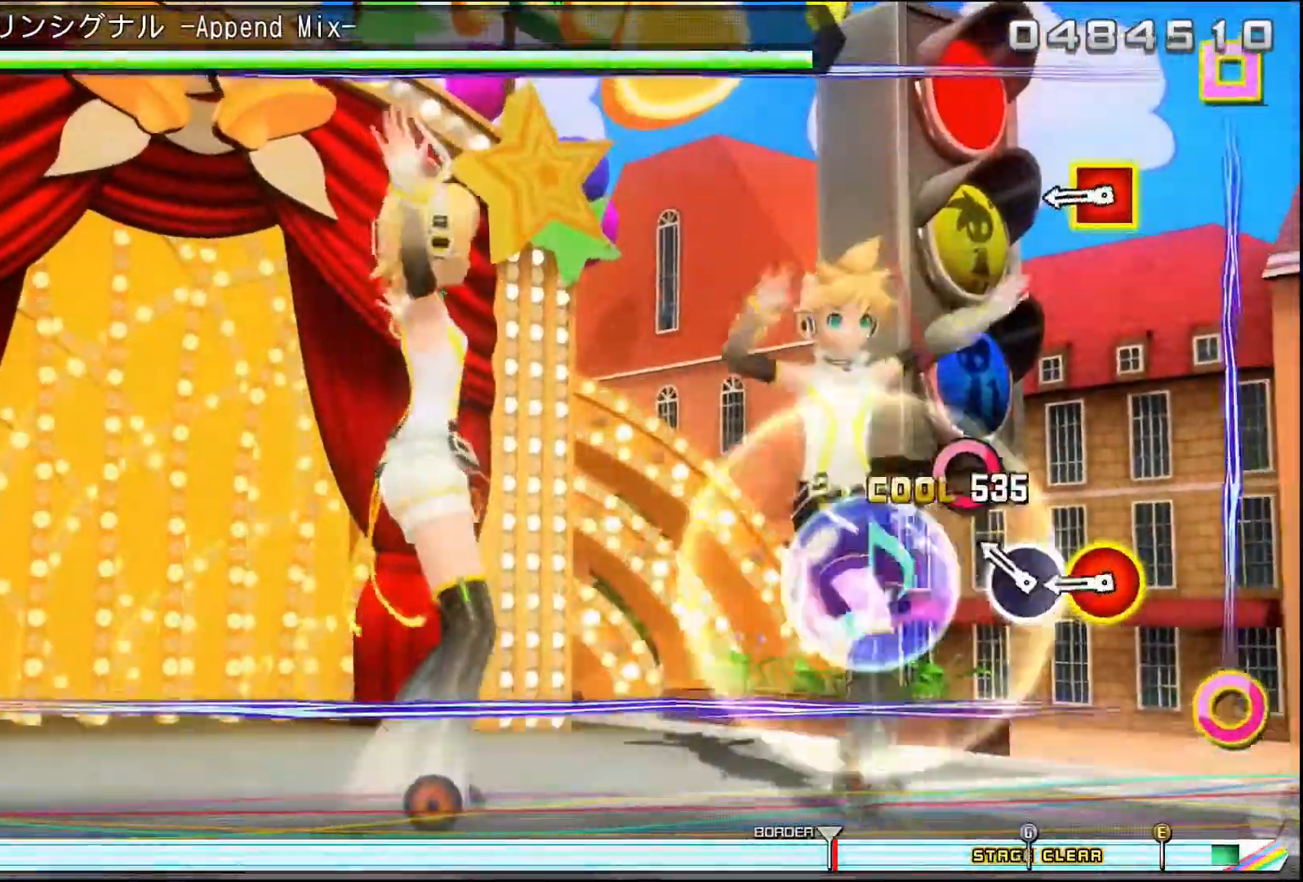
{"buttons": ["CIRCLE", "L2"], "events": [[50, "CROSS", "up"], [217, "CIRCLE", "down"], [284, "CIRCLE", "up"], [434, "L2", "down"], [467, "CIRCLE", "down"]]}
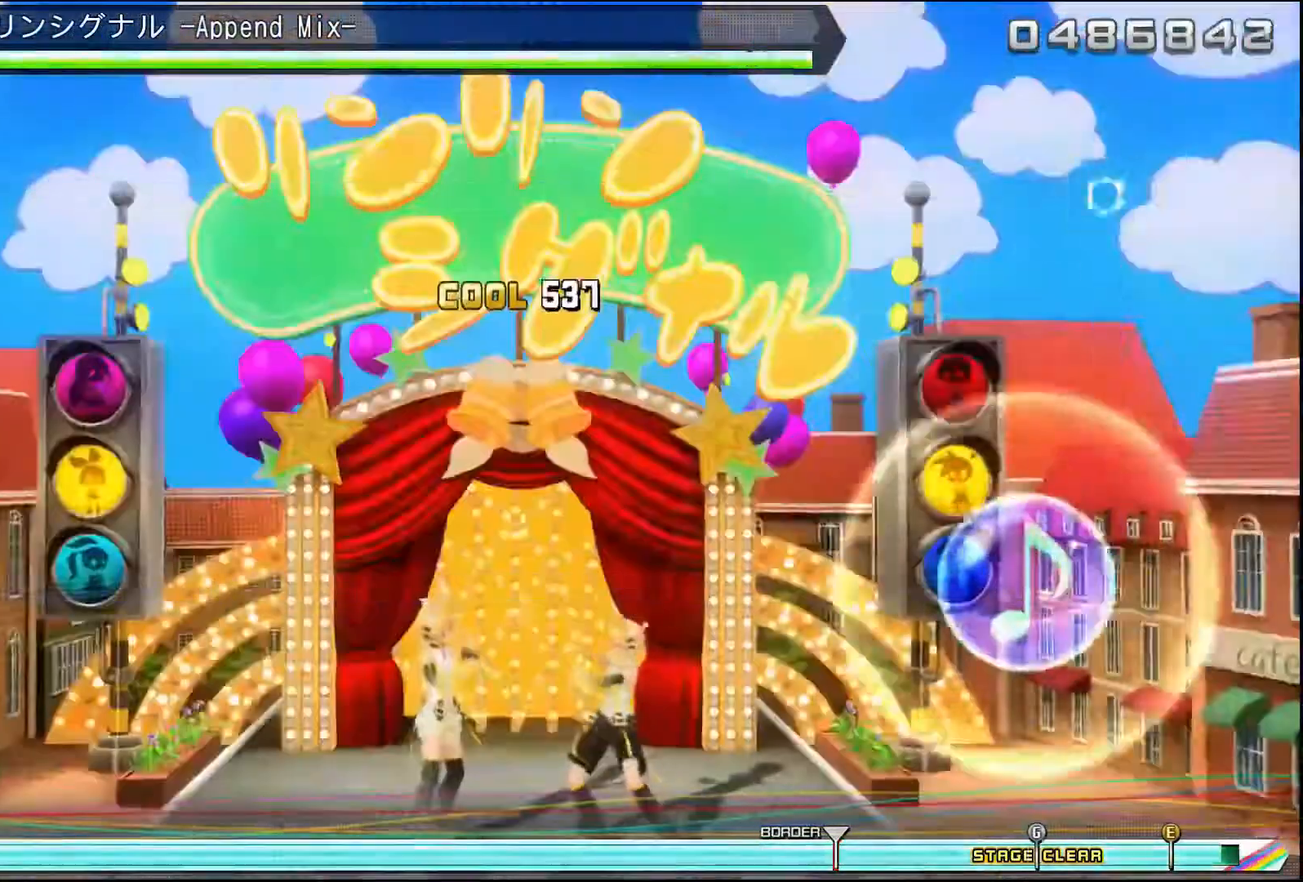
{"buttons": [], "events": [[334, "CIRCLE", "up"], [401, "L2", "up"]]}